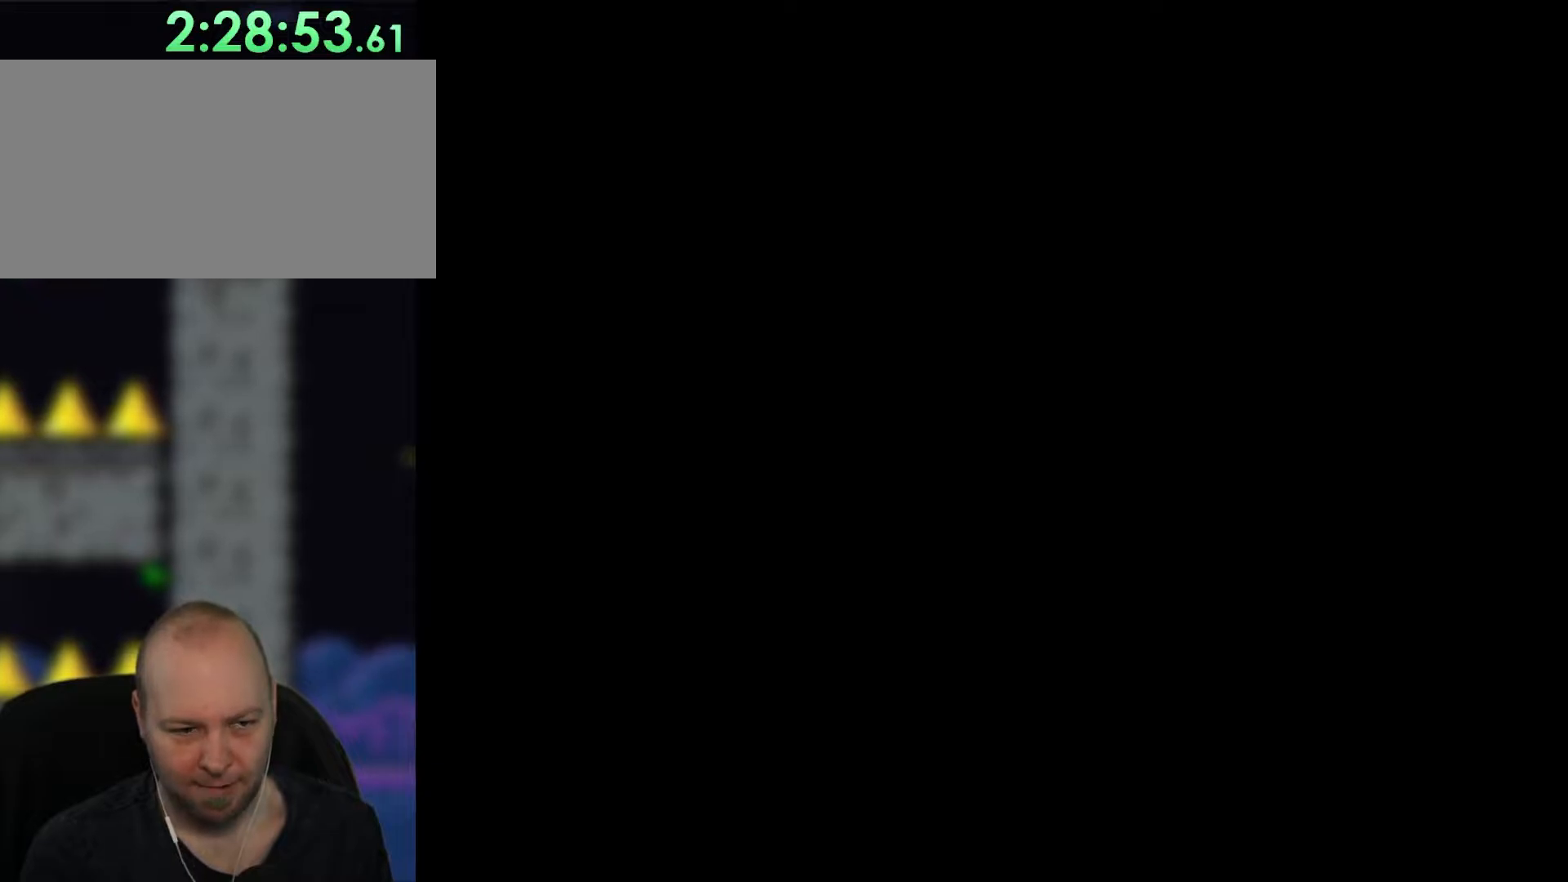
Gameplay with a controller (Nintendo layout); each line is a JSON object with the inputs held at the frame after it. "events" lists button and stick changes between this image and that frame as [ms after this image, input, new state], when the widget could be followed in between. Not read: L3 R1 R3.
{"buttons": ["Y", "DPAD_RIGHT"], "events": []}
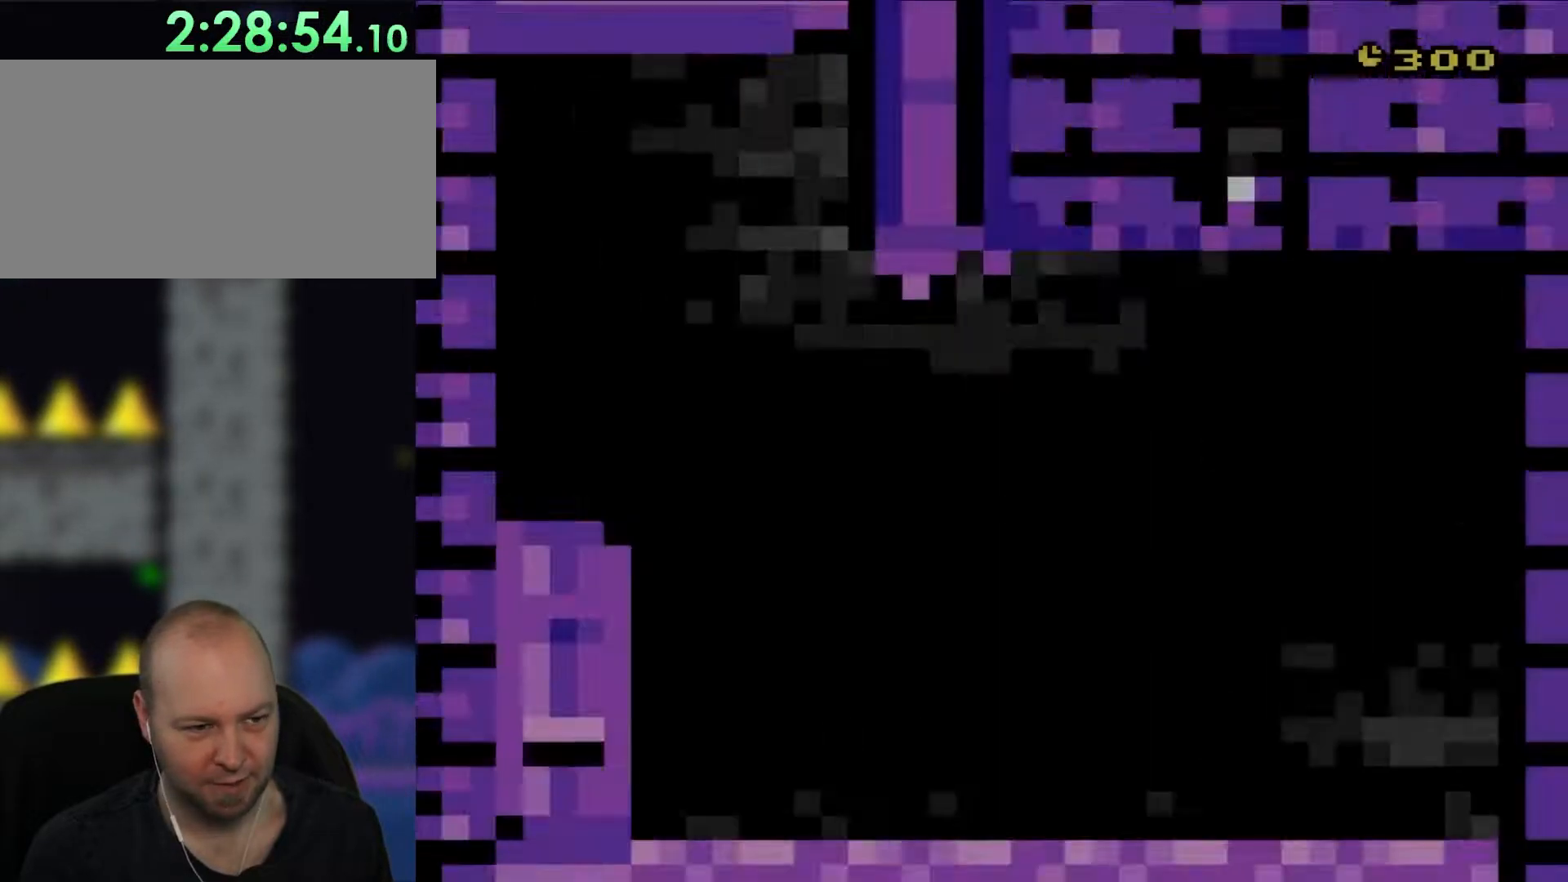
{"buttons": ["Y", "DPAD_RIGHT"], "events": []}
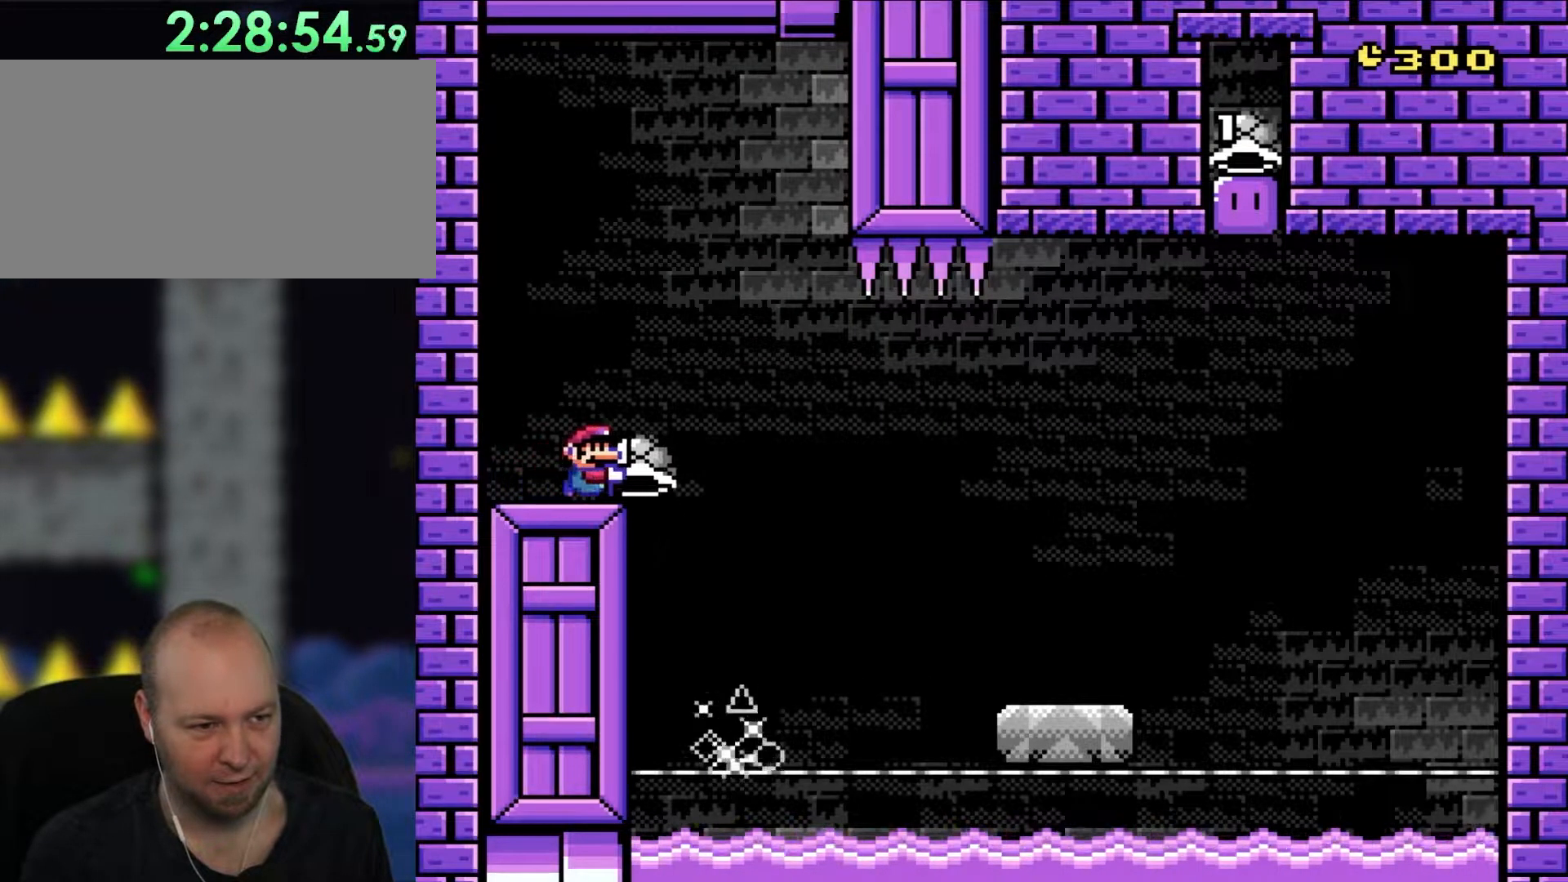
{"buttons": ["Y", "DPAD_RIGHT"], "events": [[350, "DPAD_RIGHT", "up"], [350, "DPAD_UP", "down"], [417, "DPAD_RIGHT", "down"], [417, "DPAD_UP", "up"]]}
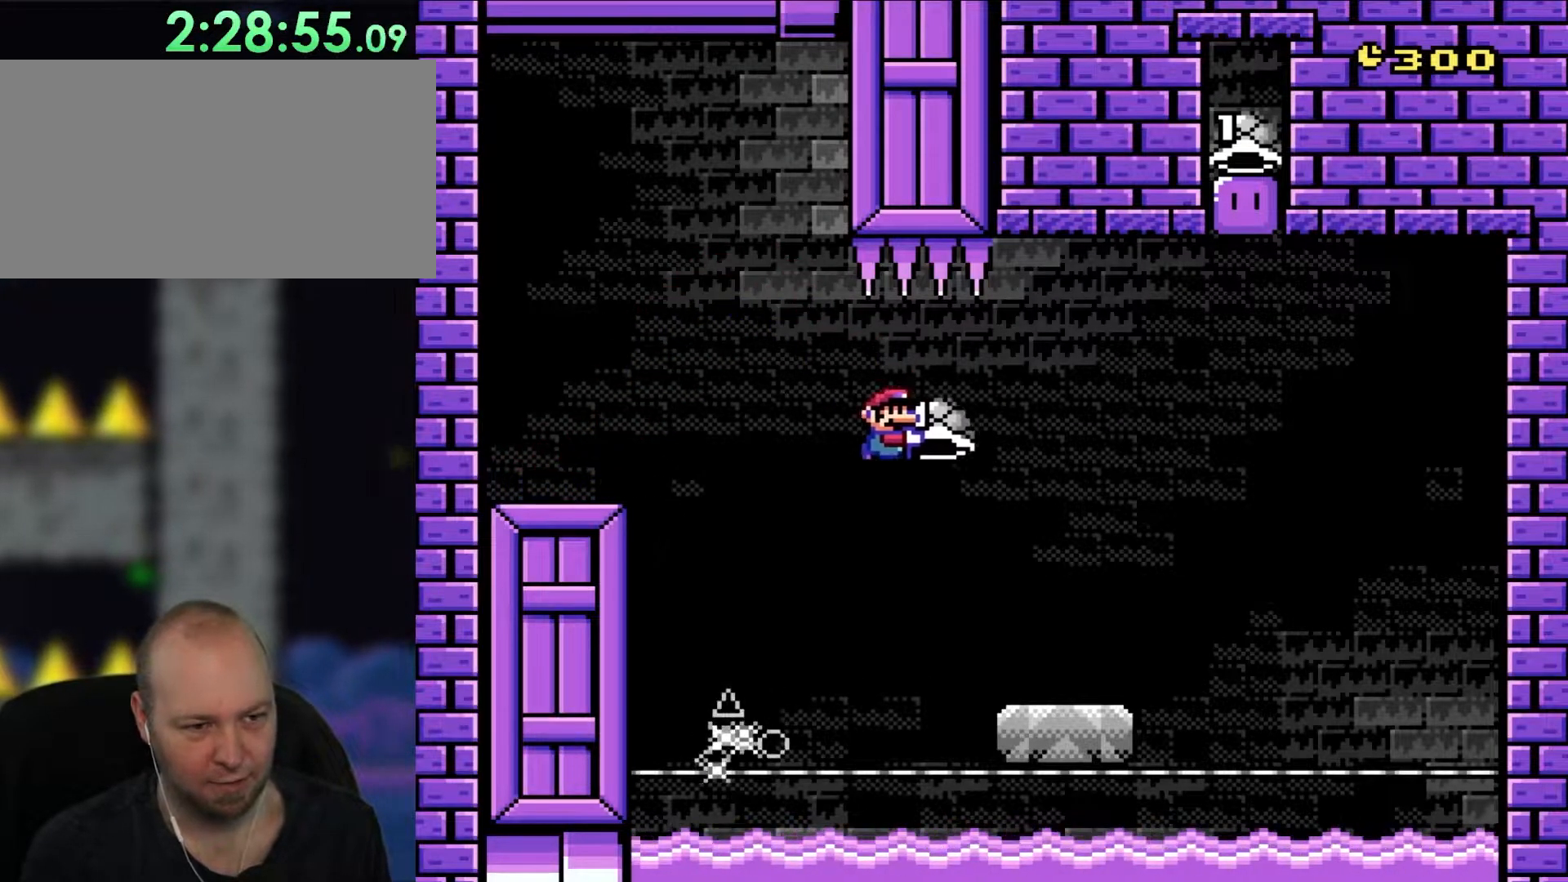
{"buttons": ["B", "Y", "DPAD_UP", "DPAD_RIGHT"], "events": [[17, "B", "down"], [183, "B", "up"], [217, "DPAD_UP", "down"], [383, "Y", "up"], [483, "B", "down"], [483, "Y", "down"]]}
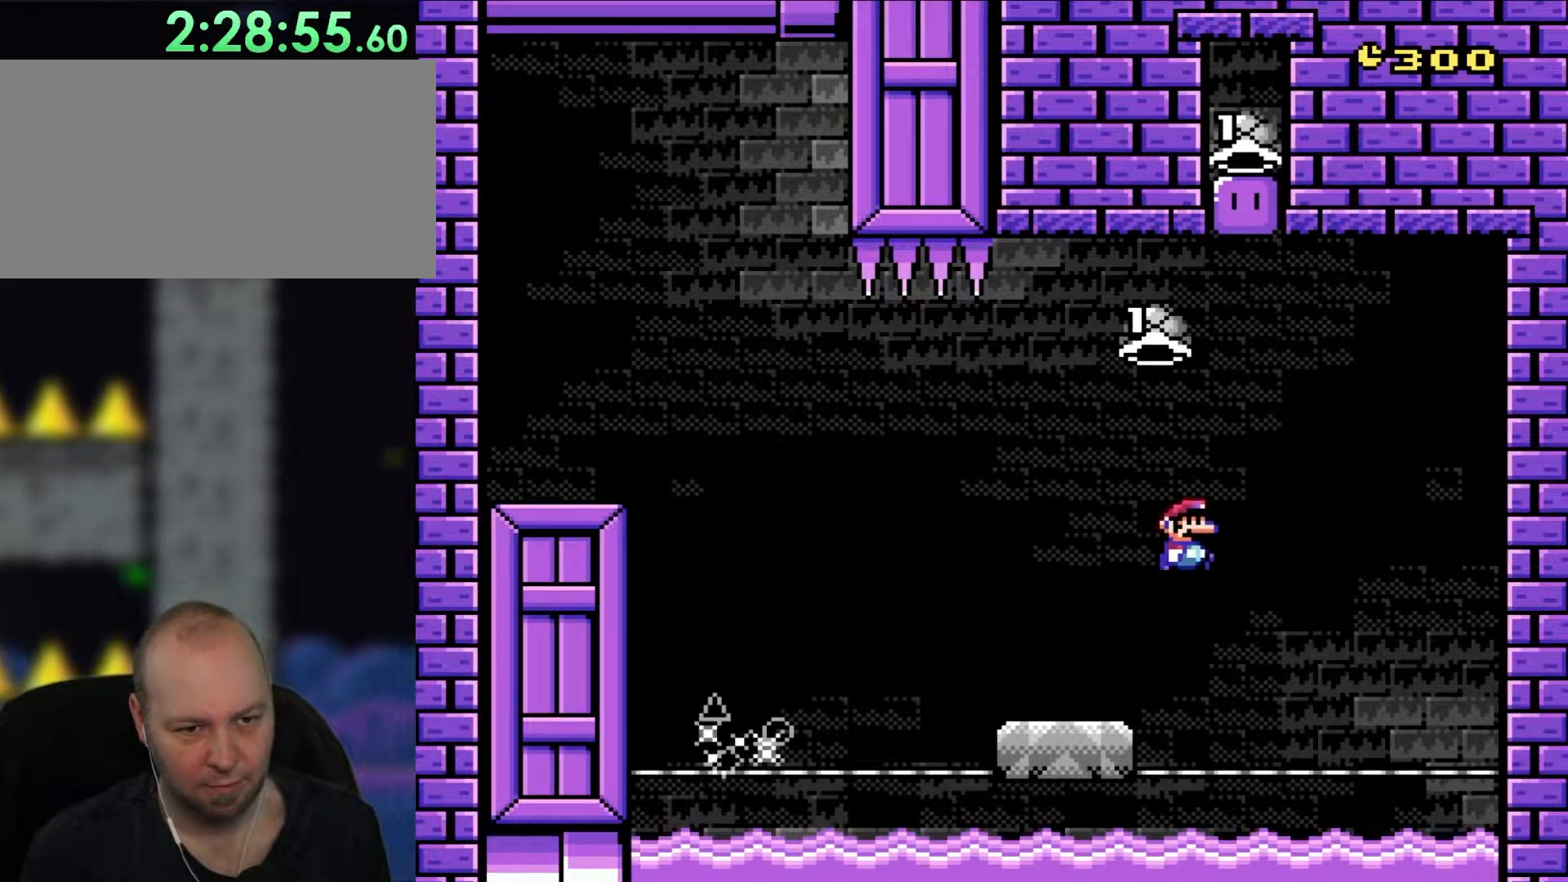
{"buttons": ["B", "DPAD_UP", "DPAD_LEFT"], "events": [[183, "DPAD_LEFT", "down"], [183, "DPAD_RIGHT", "up"], [283, "DPAD_LEFT", "up"], [283, "DPAD_RIGHT", "down"], [383, "Y", "up"], [417, "DPAD_RIGHT", "up"], [483, "DPAD_LEFT", "down"]]}
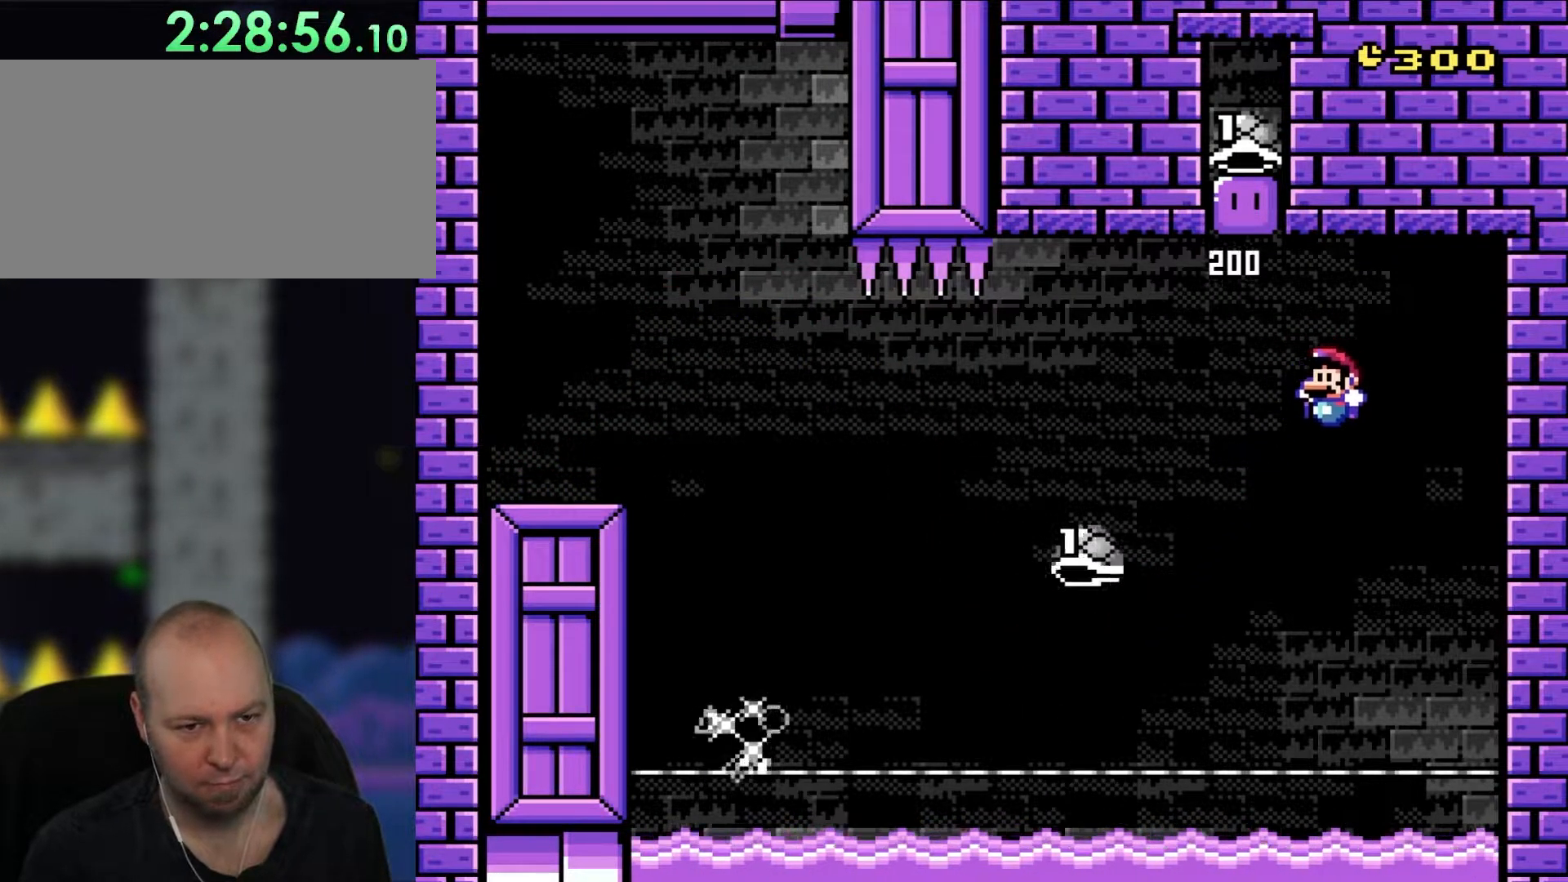
{"buttons": ["B", "Y"], "events": [[17, "Y", "down"], [117, "DPAD_UP", "up"], [450, "DPAD_LEFT", "up"]]}
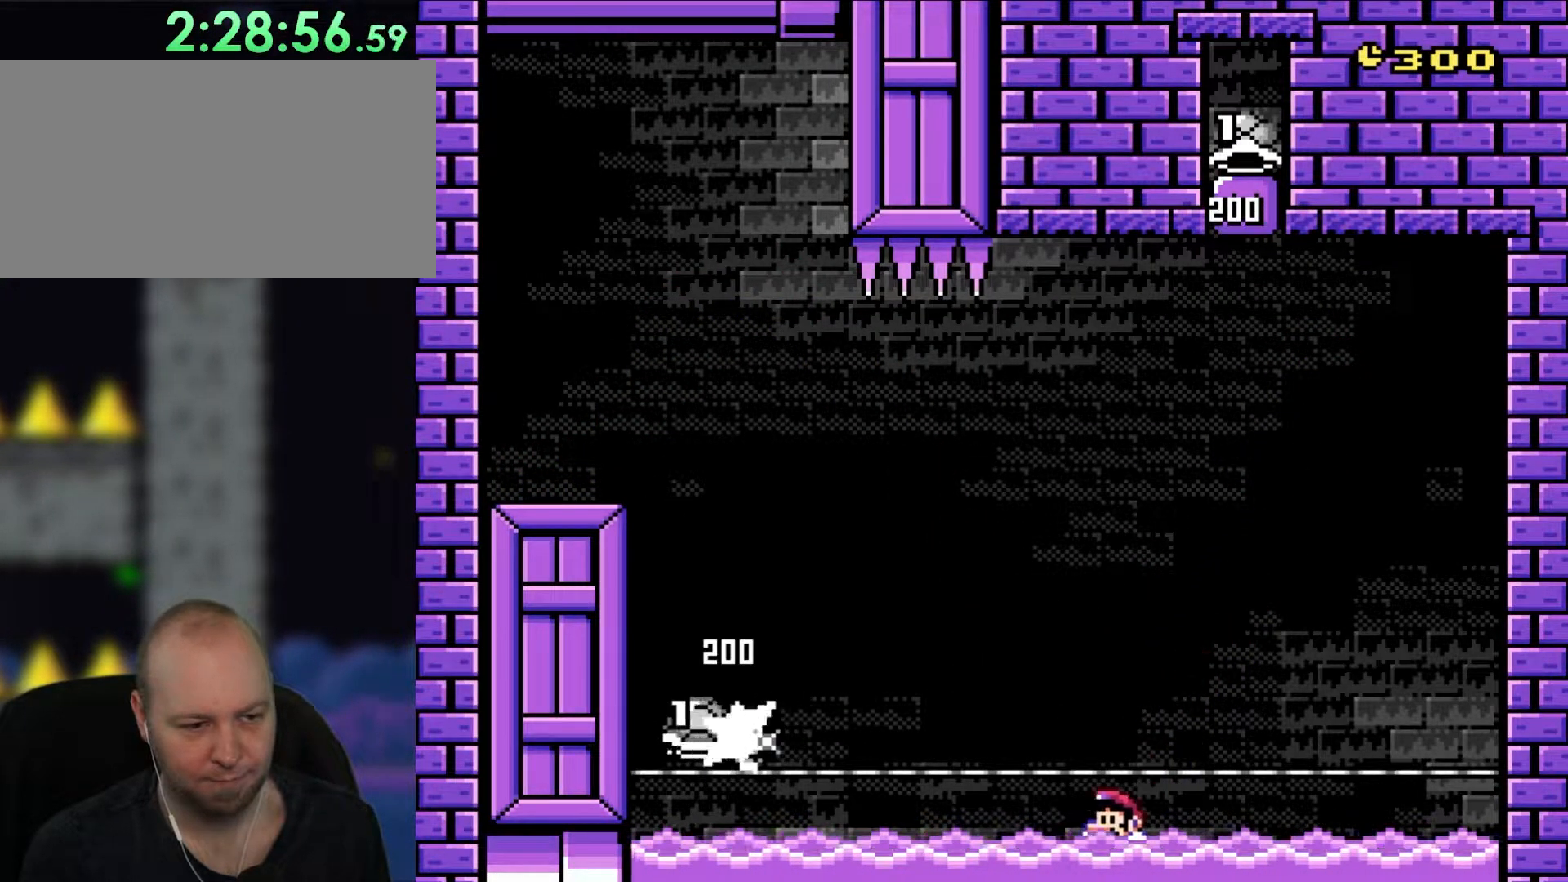
{"buttons": ["Y"], "events": [[183, "B", "up"], [350, "B", "down"], [483, "B", "up"]]}
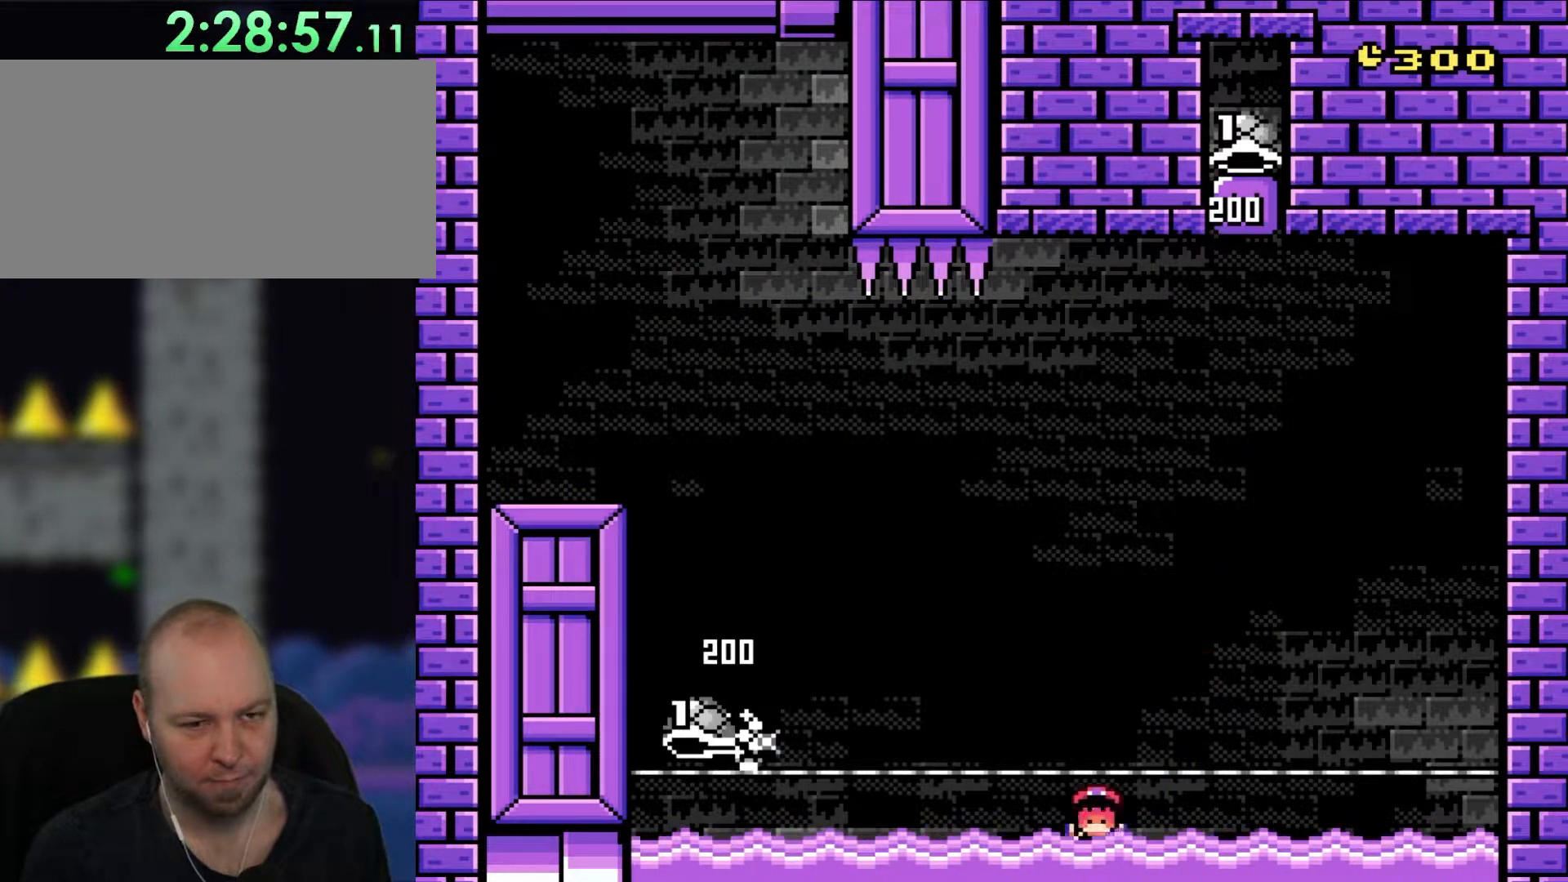
{"buttons": ["Y"], "events": [[50, "B", "down"], [183, "B", "up"], [250, "B", "down"], [417, "B", "up"]]}
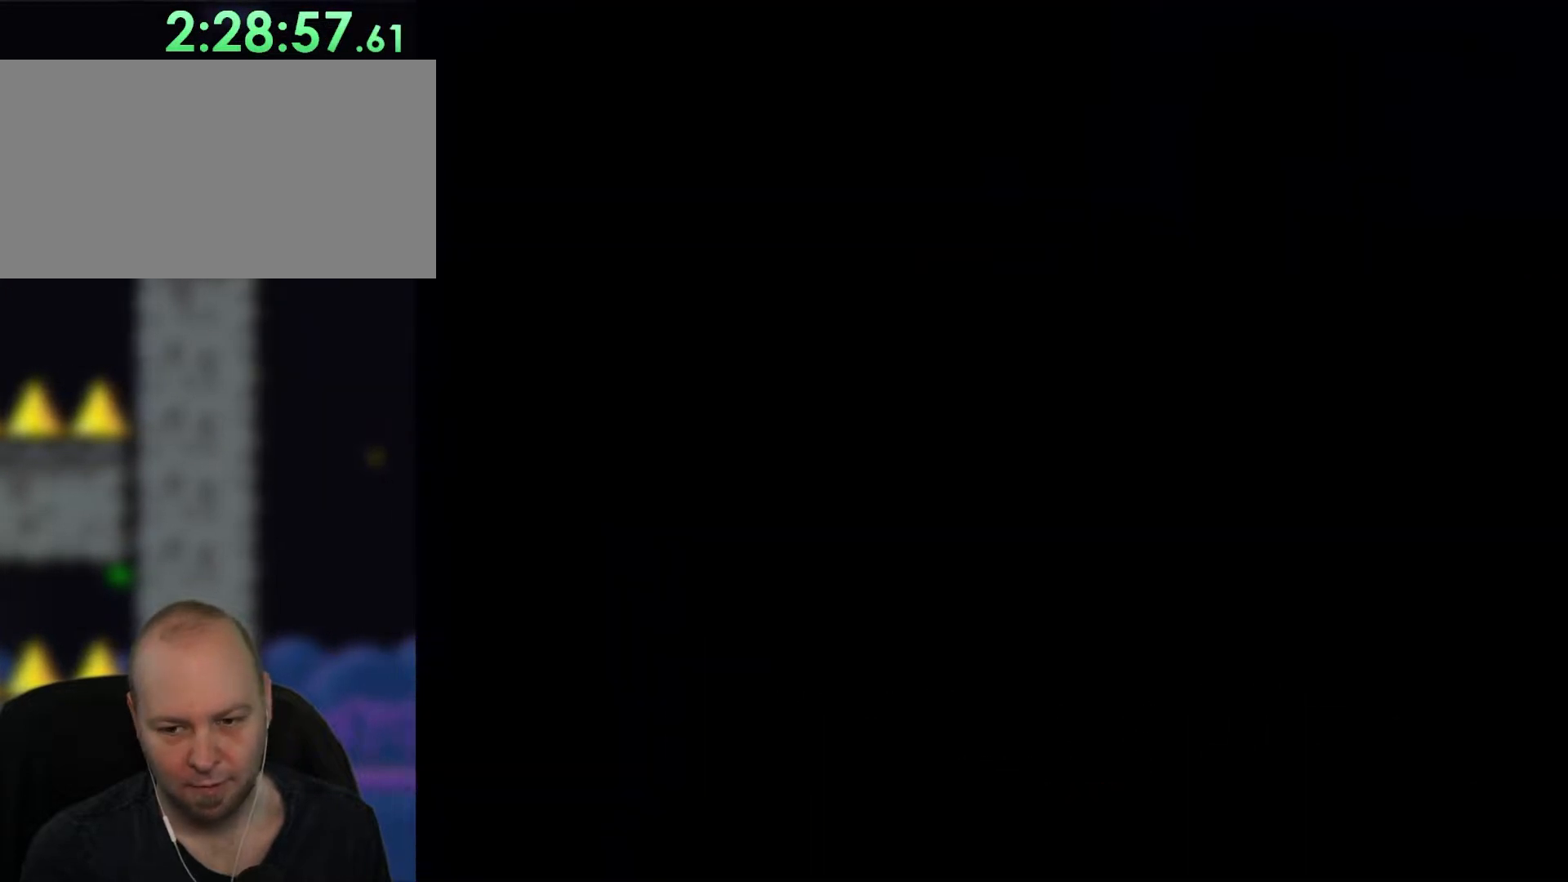
{"buttons": ["Y"], "events": []}
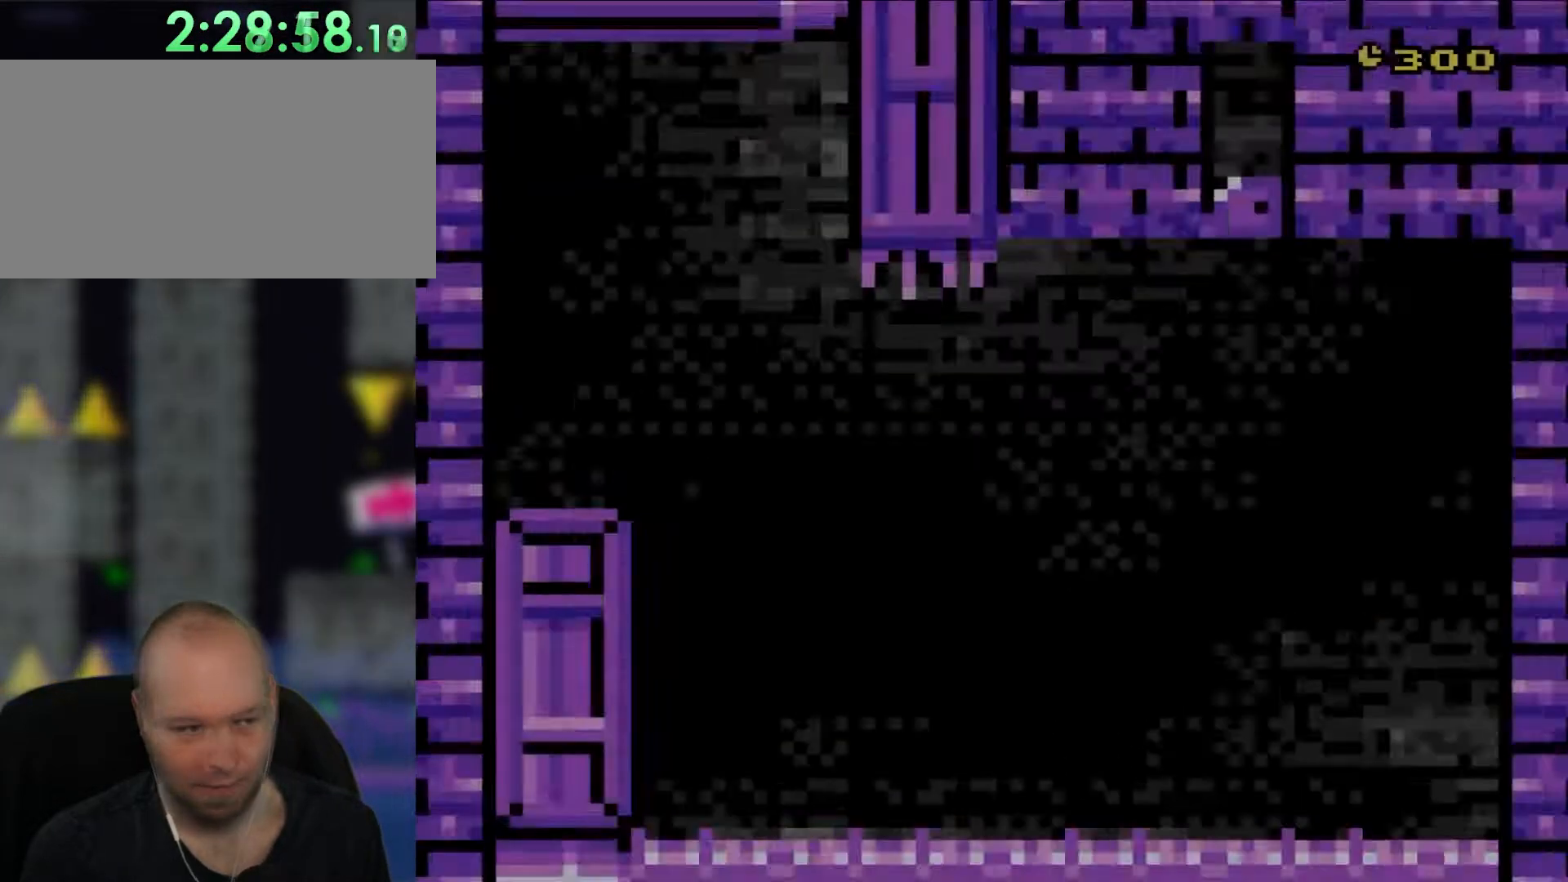
{"buttons": ["Y", "DPAD_RIGHT"], "events": [[417, "DPAD_RIGHT", "down"]]}
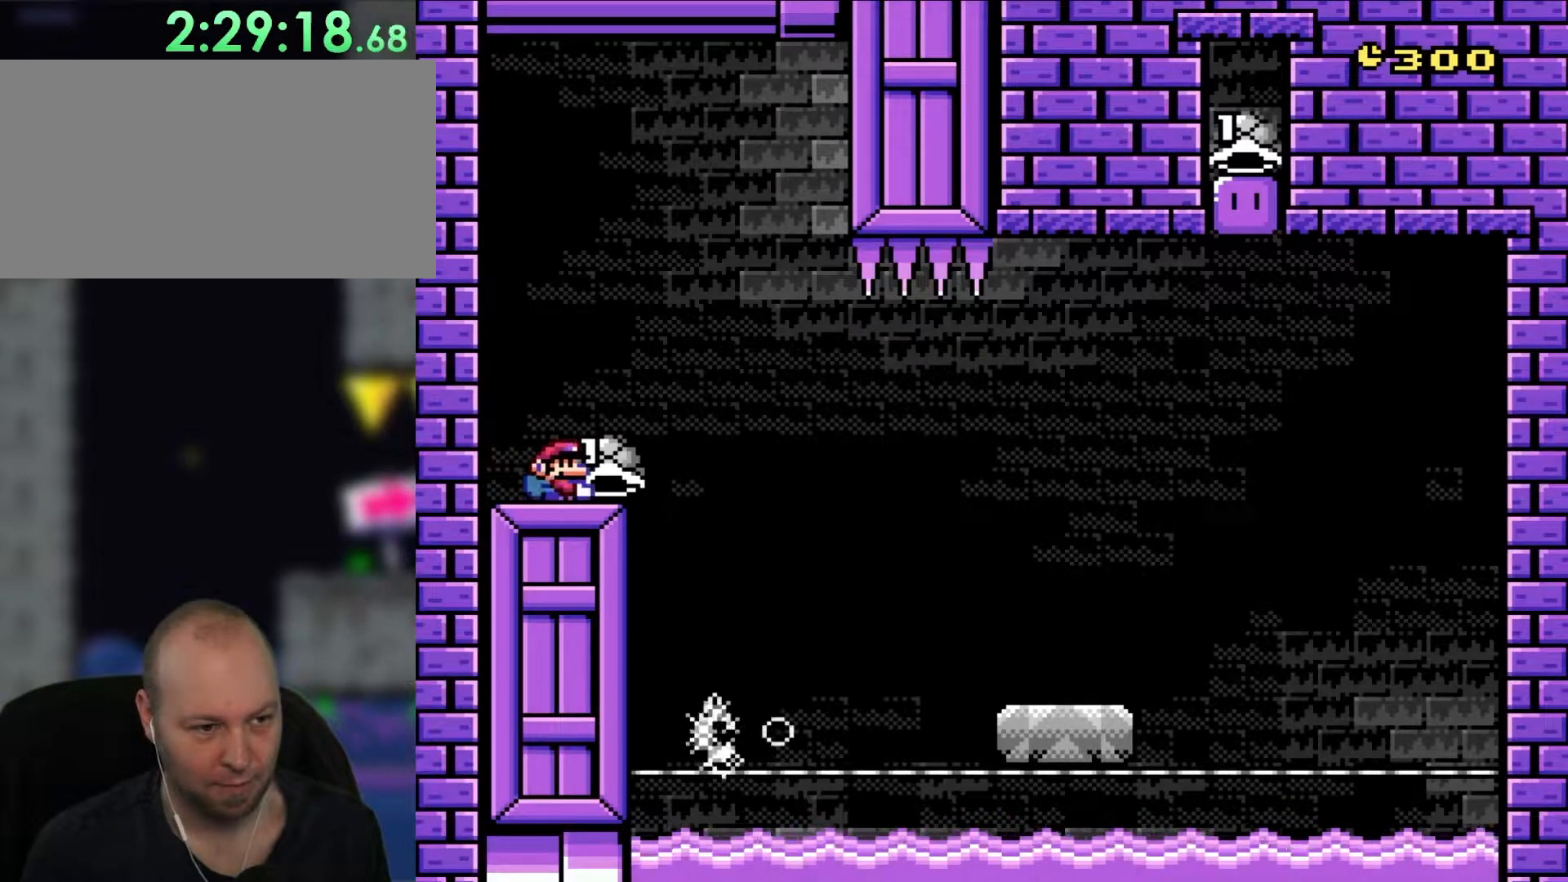
{"buttons": ["Y", "DPAD_RIGHT"], "events": [[200, "DPAD_UP", "down"], [233, "B", "down"], [233, "DPAD_RIGHT", "up"], [267, "DPAD_LEFT", "down"], [267, "DPAD_UP", "up"], [333, "B", "up"], [333, "DPAD_UP", "down"], [367, "DPAD_LEFT", "up"], [367, "DPAD_RIGHT", "down"], [367, "DPAD_UP", "up"]]}
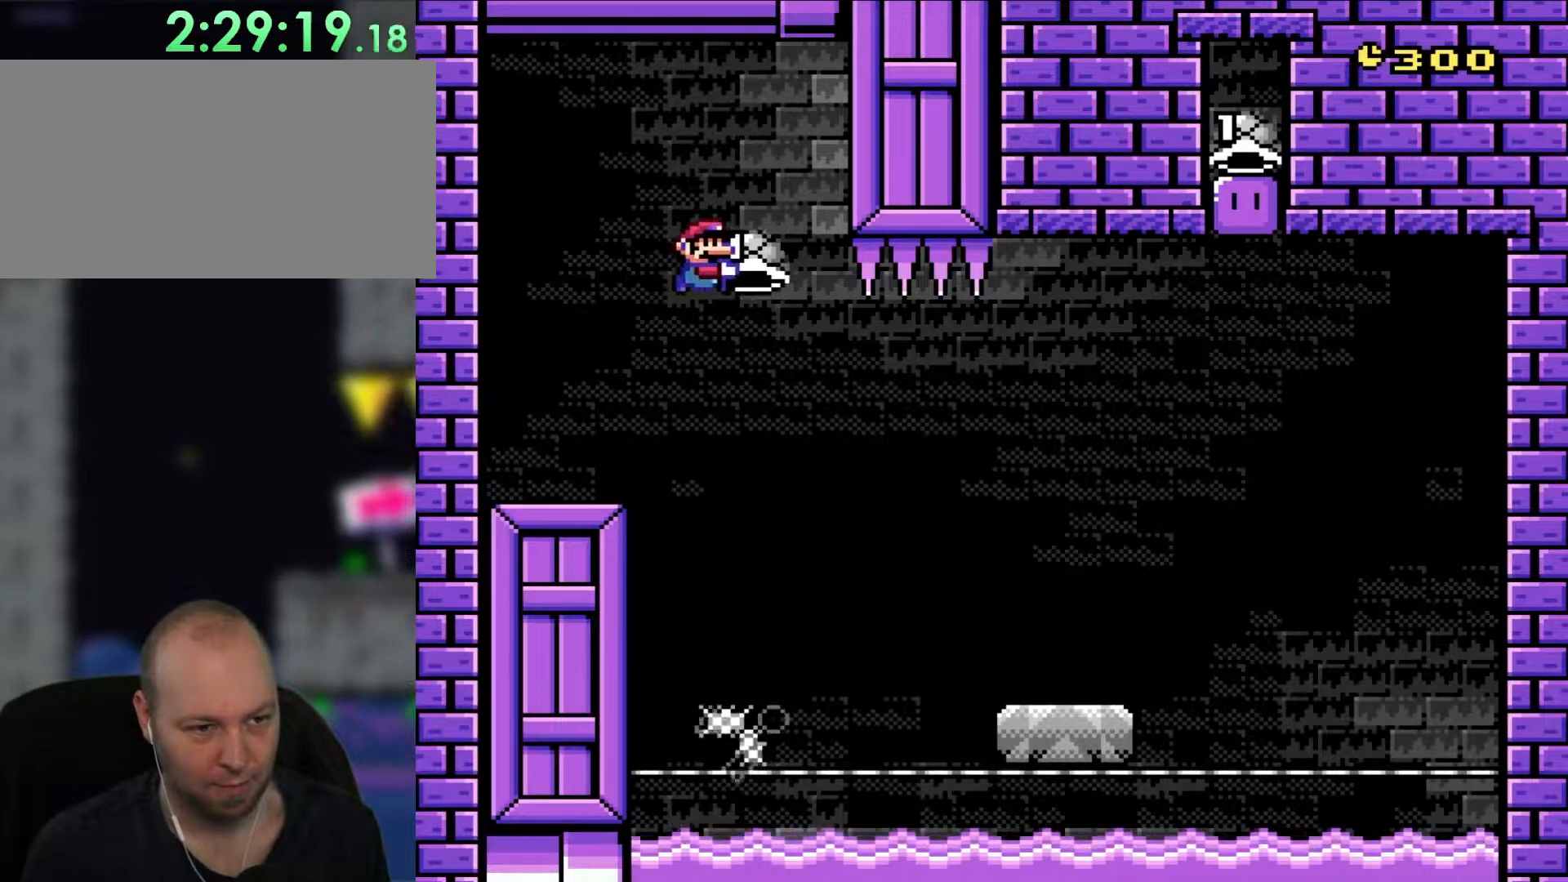
{"buttons": ["Y", "DPAD_UP", "DPAD_RIGHT"], "events": [[33, "B", "down"], [67, "DPAD_UP", "down"], [333, "B", "up"]]}
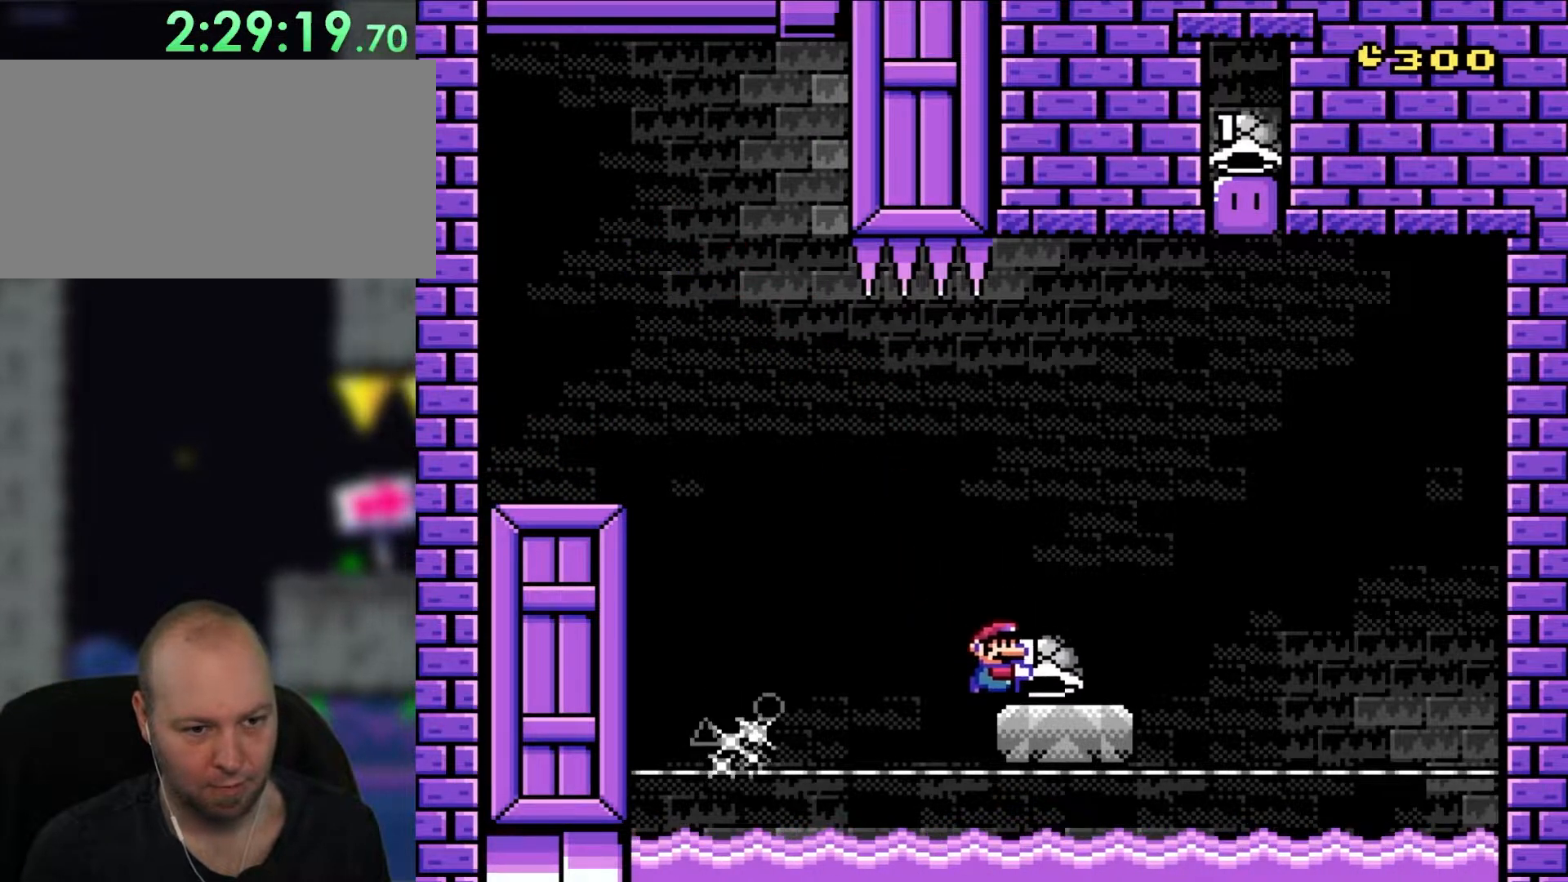
{"buttons": ["B", "DPAD_UP", "DPAD_LEFT"], "events": [[183, "B", "down"], [400, "Y", "up"], [467, "DPAD_RIGHT", "up"], [500, "DPAD_LEFT", "down"]]}
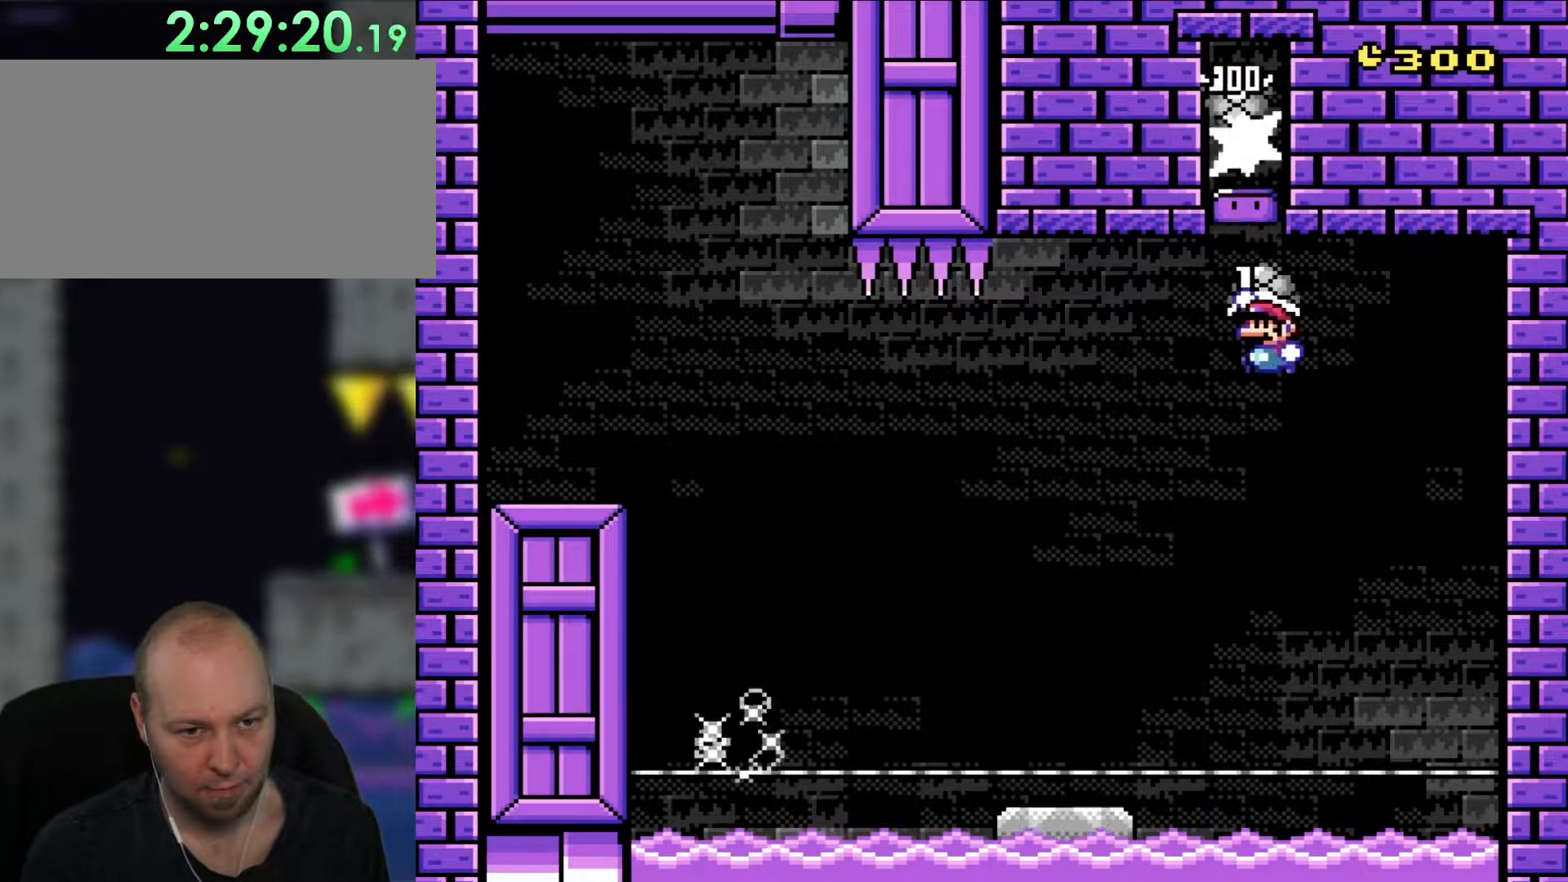
{"buttons": ["B", "Y", "DPAD_LEFT"], "events": [[33, "DPAD_UP", "up"], [133, "DPAD_UP", "down"], [167, "DPAD_LEFT", "up"], [167, "DPAD_RIGHT", "down"], [167, "DPAD_UP", "up"], [333, "DPAD_LEFT", "down"], [333, "DPAD_RIGHT", "up"], [367, "Y", "down"]]}
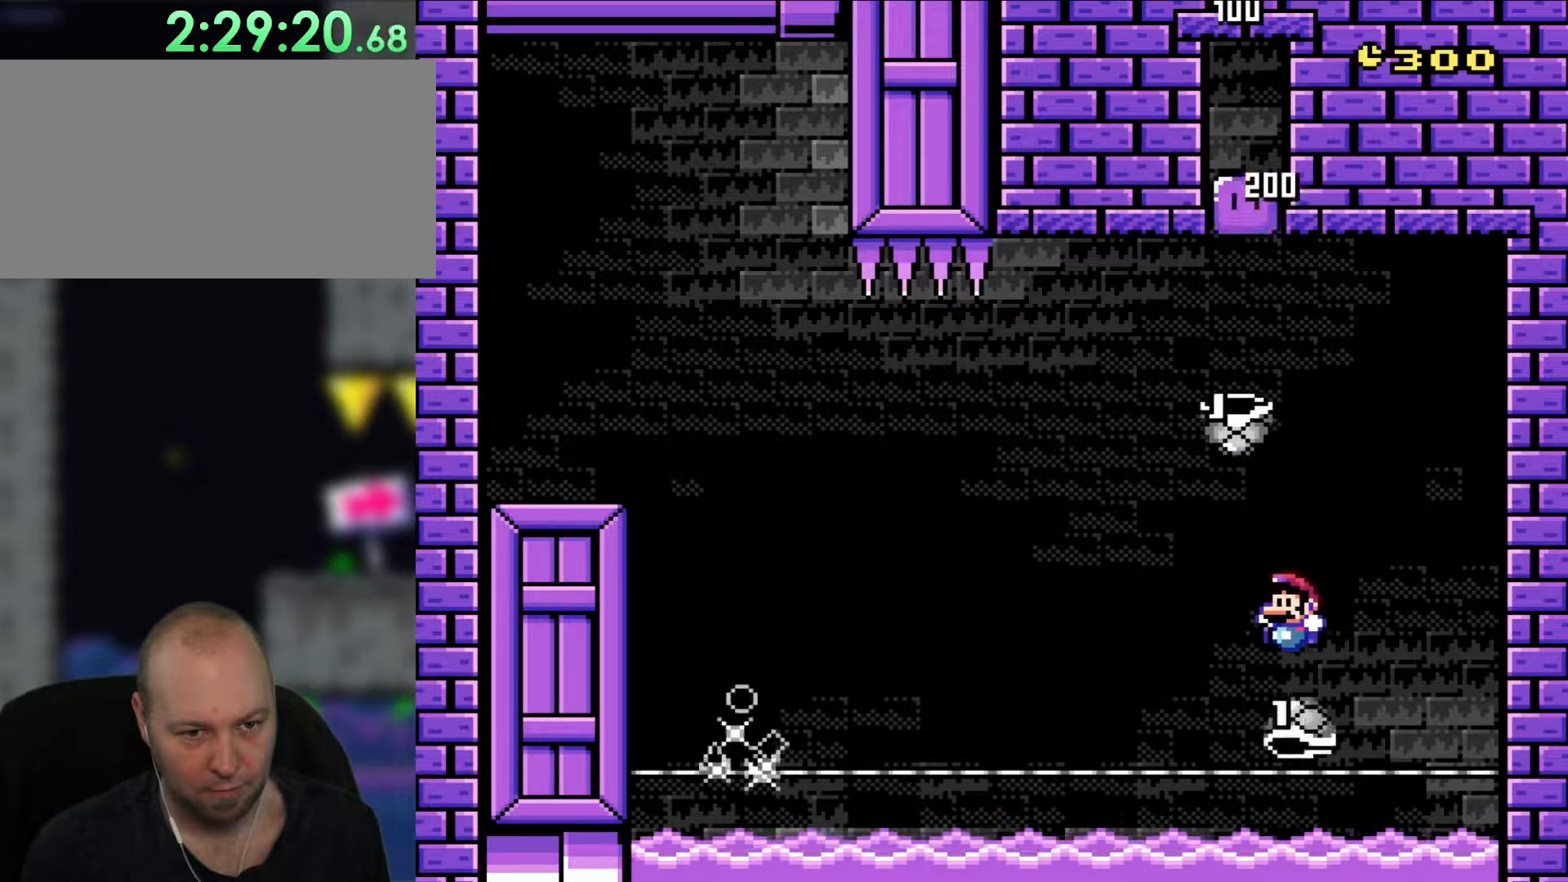
{"buttons": ["B", "DPAD_LEFT"], "events": [[267, "DPAD_UP", "down"], [300, "DPAD_LEFT", "up"], [300, "DPAD_RIGHT", "down"], [300, "DPAD_UP", "up"], [367, "DPAD_UP", "down"], [400, "DPAD_LEFT", "down"], [400, "DPAD_RIGHT", "up"], [433, "DPAD_UP", "up"], [433, "Y", "up"]]}
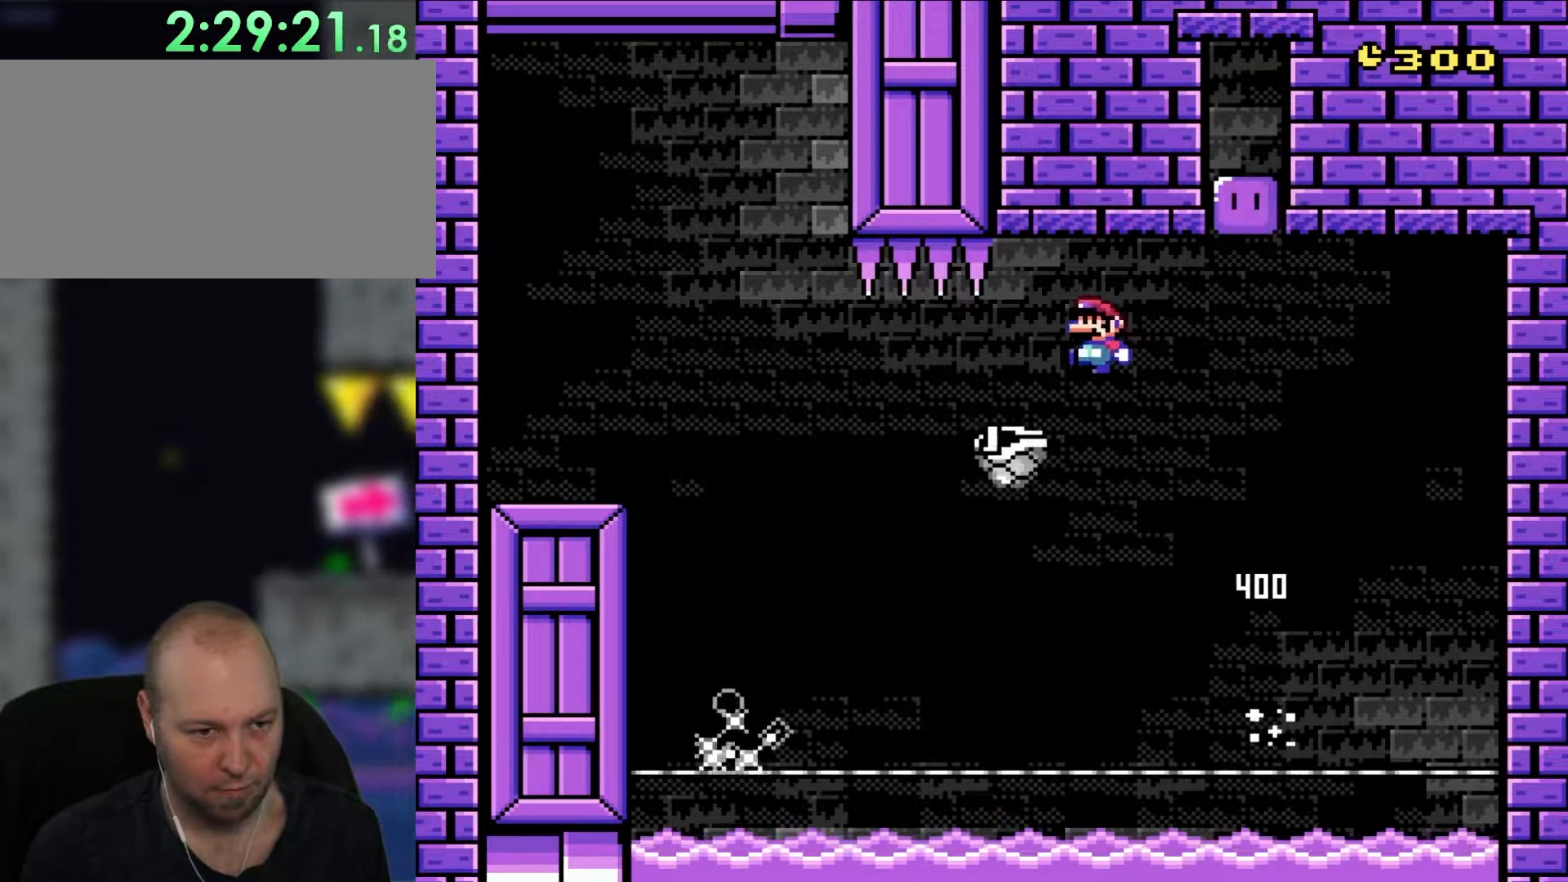
{"buttons": ["B", "Y", "DPAD_RIGHT"], "events": [[67, "Y", "down"], [500, "DPAD_LEFT", "up"], [500, "DPAD_RIGHT", "down"]]}
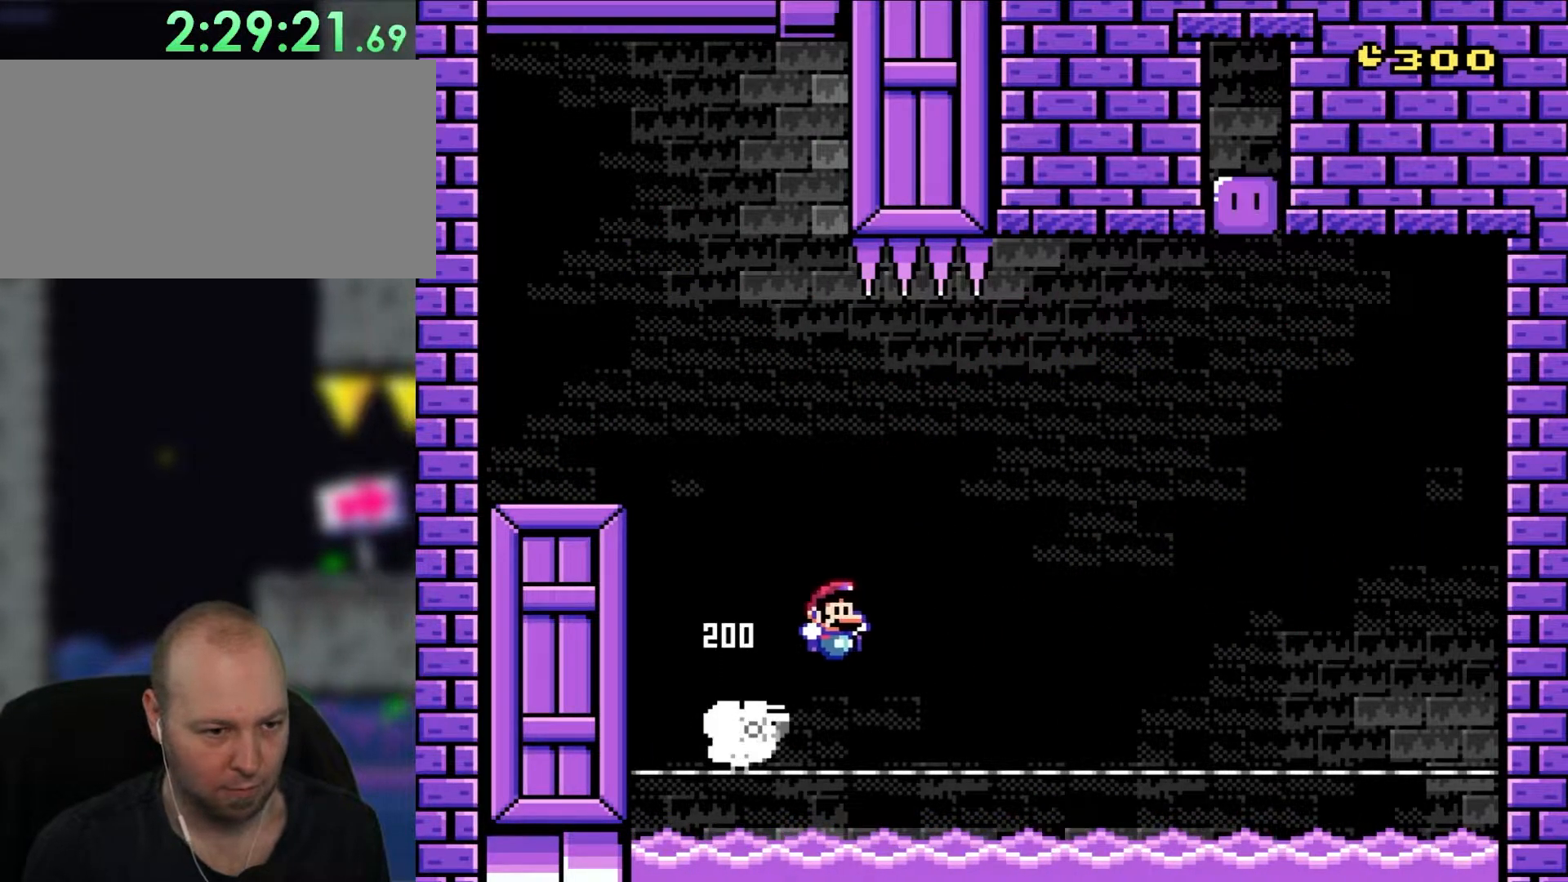
{"buttons": ["B", "Y", "DPAD_LEFT"], "events": [[133, "DPAD_UP", "down"], [167, "DPAD_LEFT", "down"], [167, "DPAD_RIGHT", "up"], [200, "DPAD_UP", "up"]]}
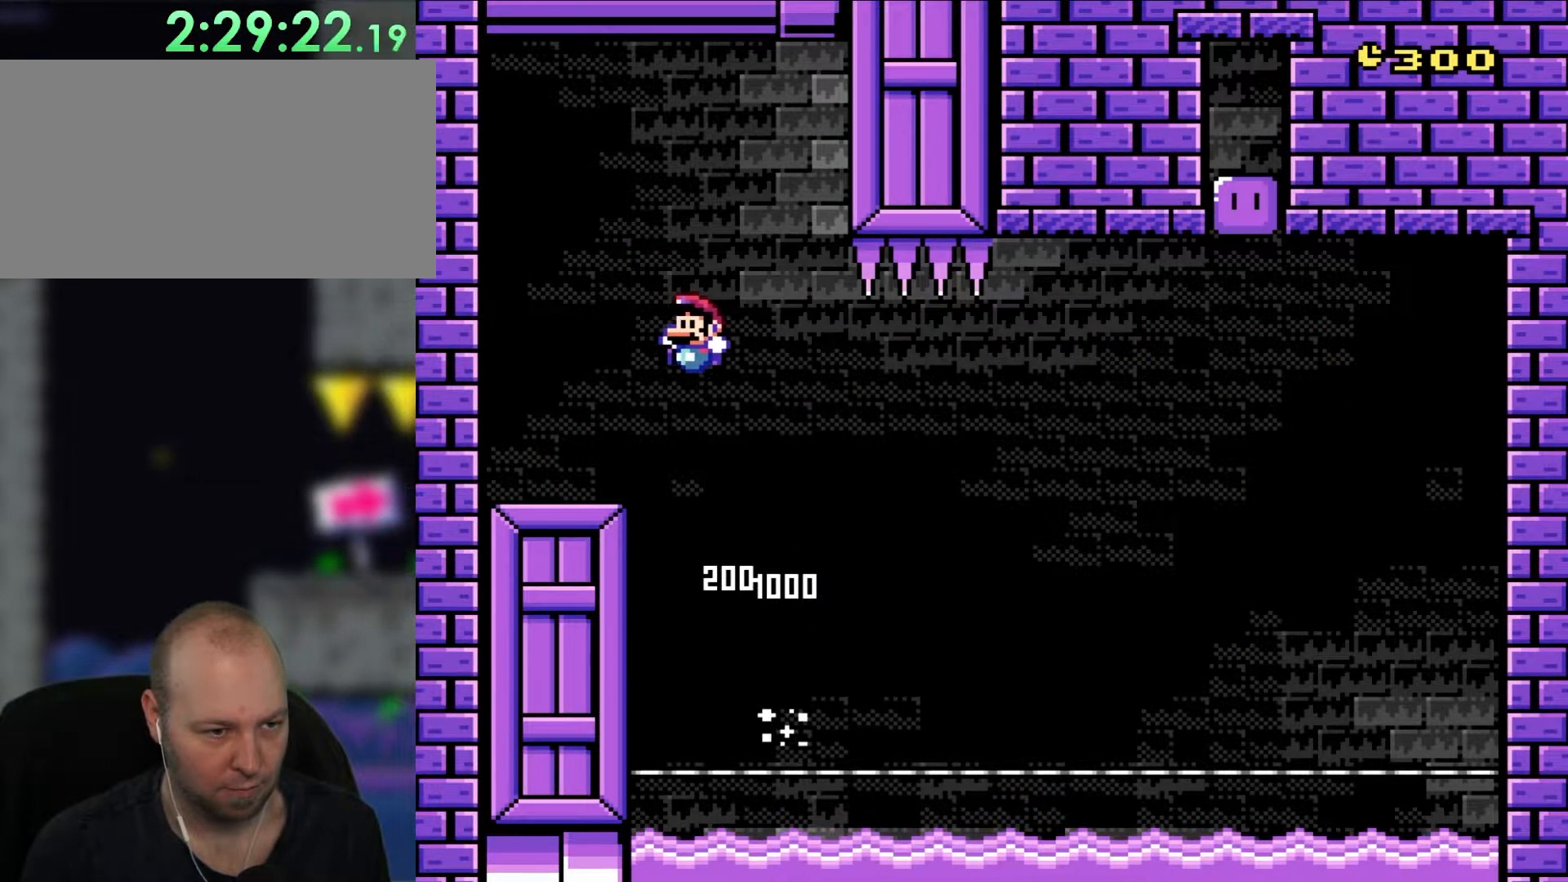
{"buttons": [], "events": [[233, "DPAD_UP", "down"], [267, "DPAD_LEFT", "up"], [267, "DPAD_RIGHT", "down"], [267, "DPAD_UP", "up"], [367, "B", "up"], [367, "Y", "up"], [433, "DPAD_RIGHT", "up"]]}
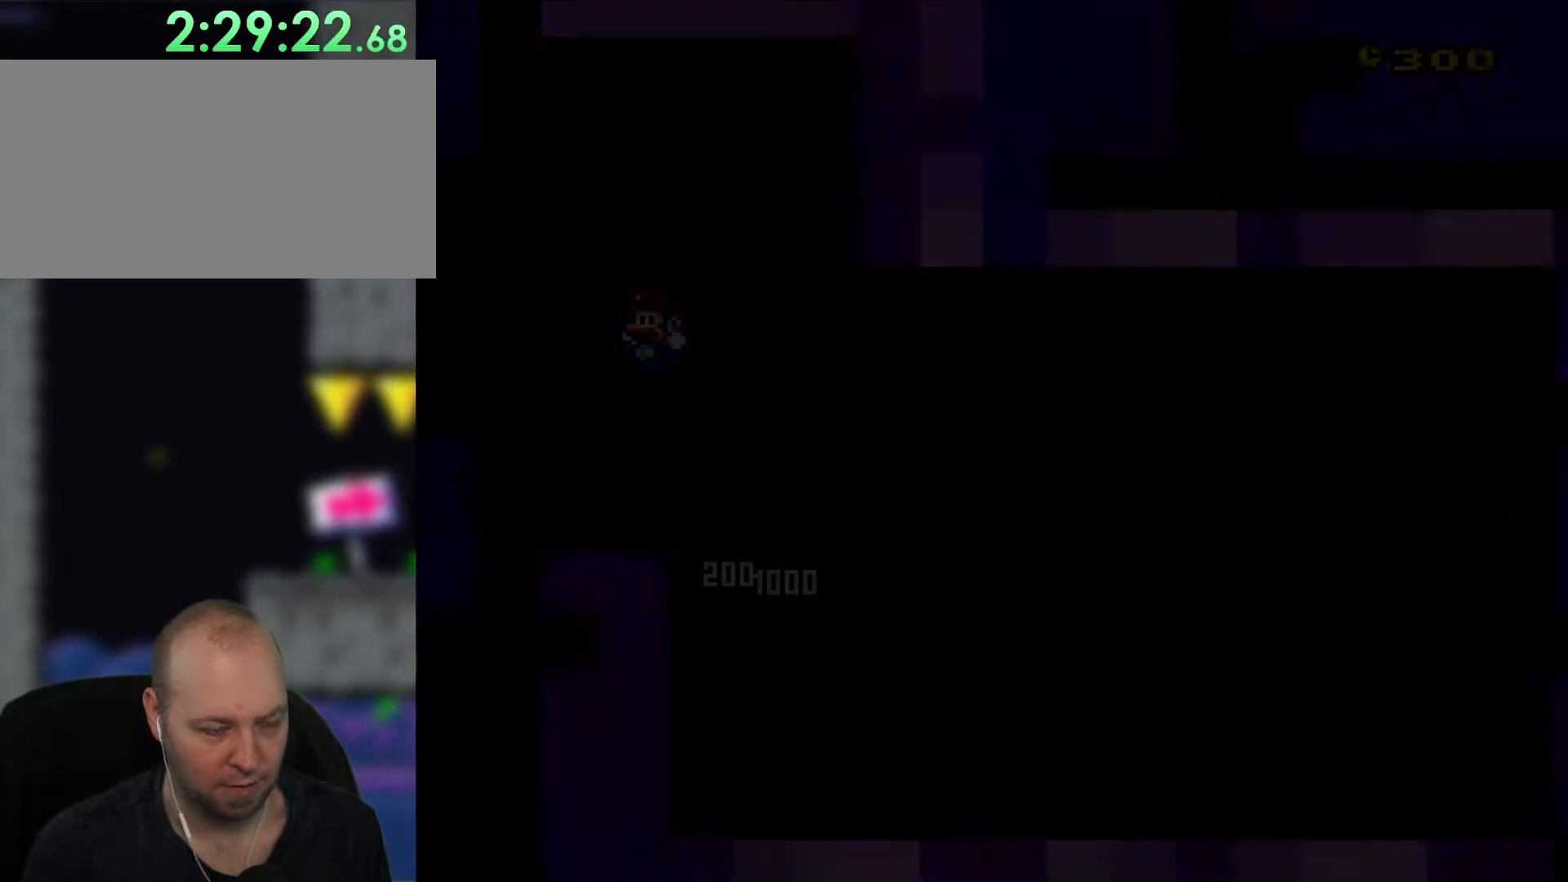
{"buttons": [], "events": []}
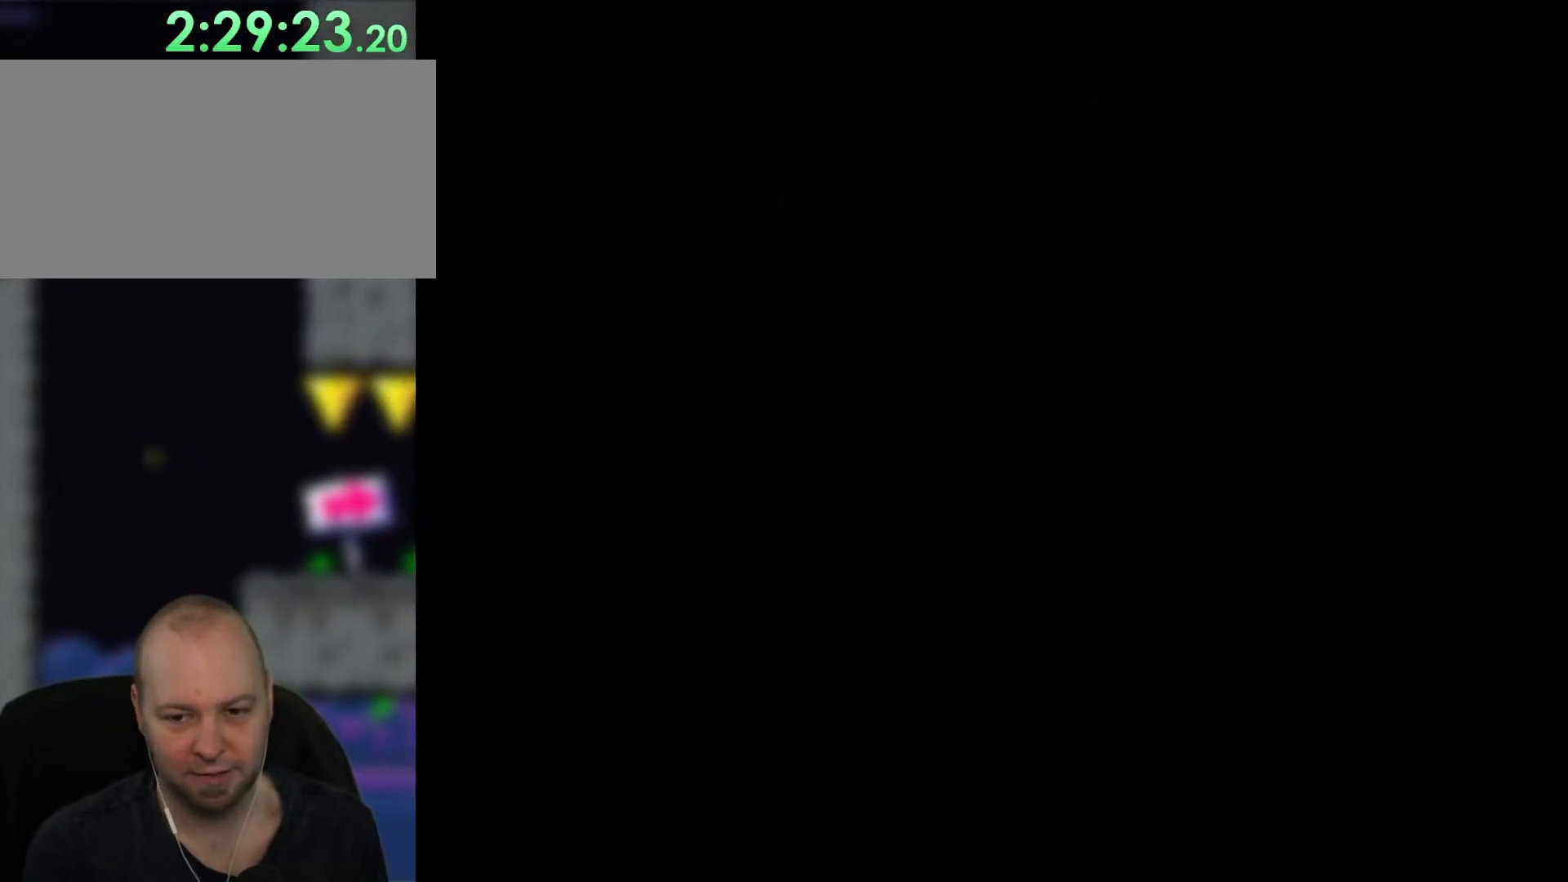
{"buttons": [], "events": []}
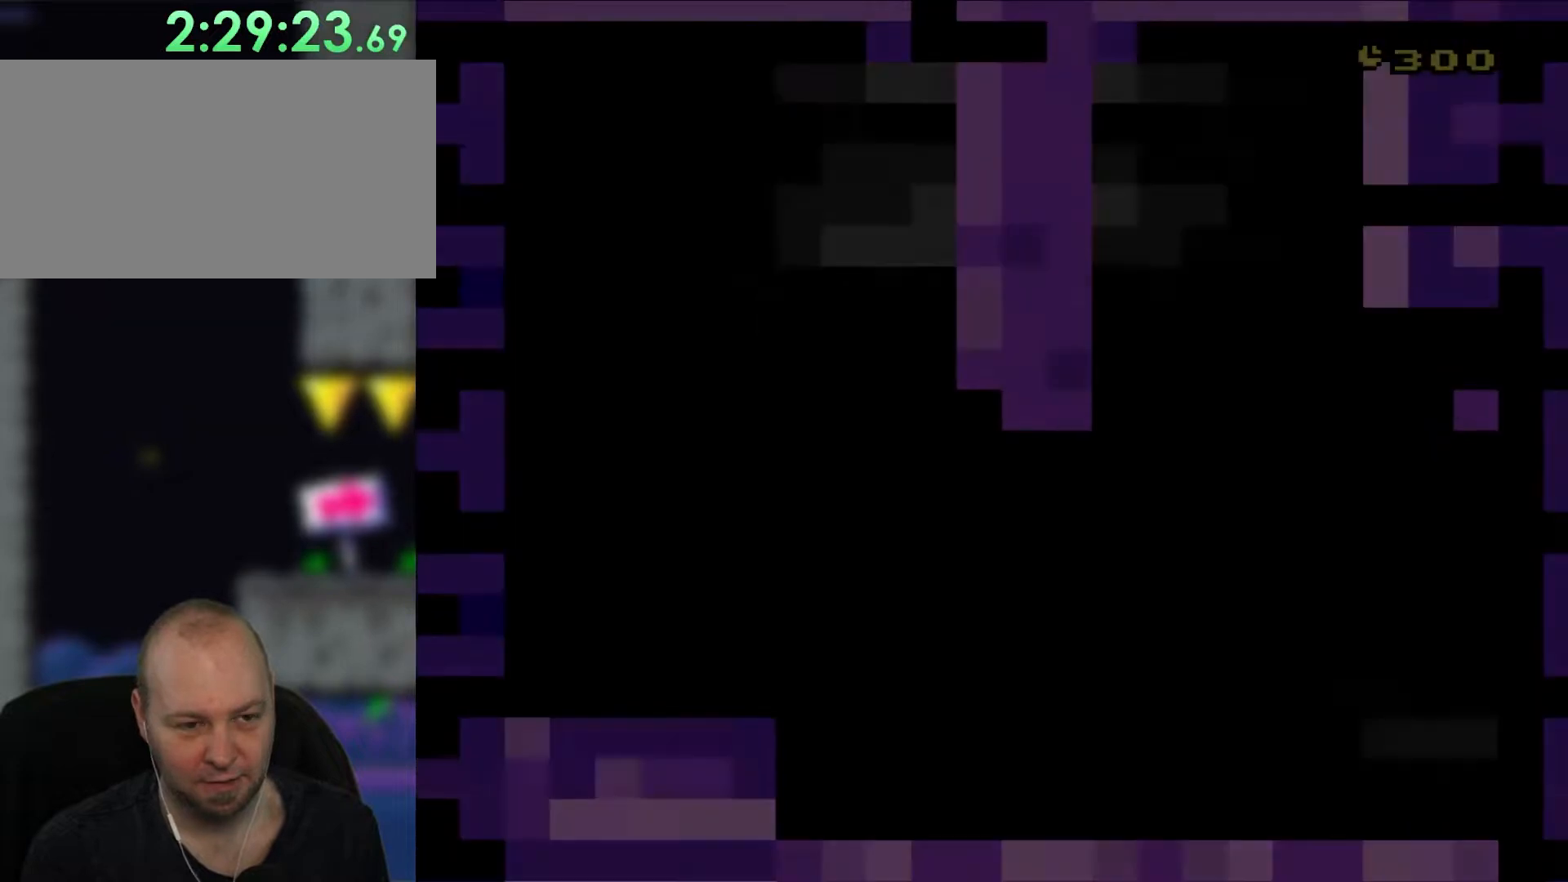
{"buttons": ["Y"], "events": [[167, "Y", "down"]]}
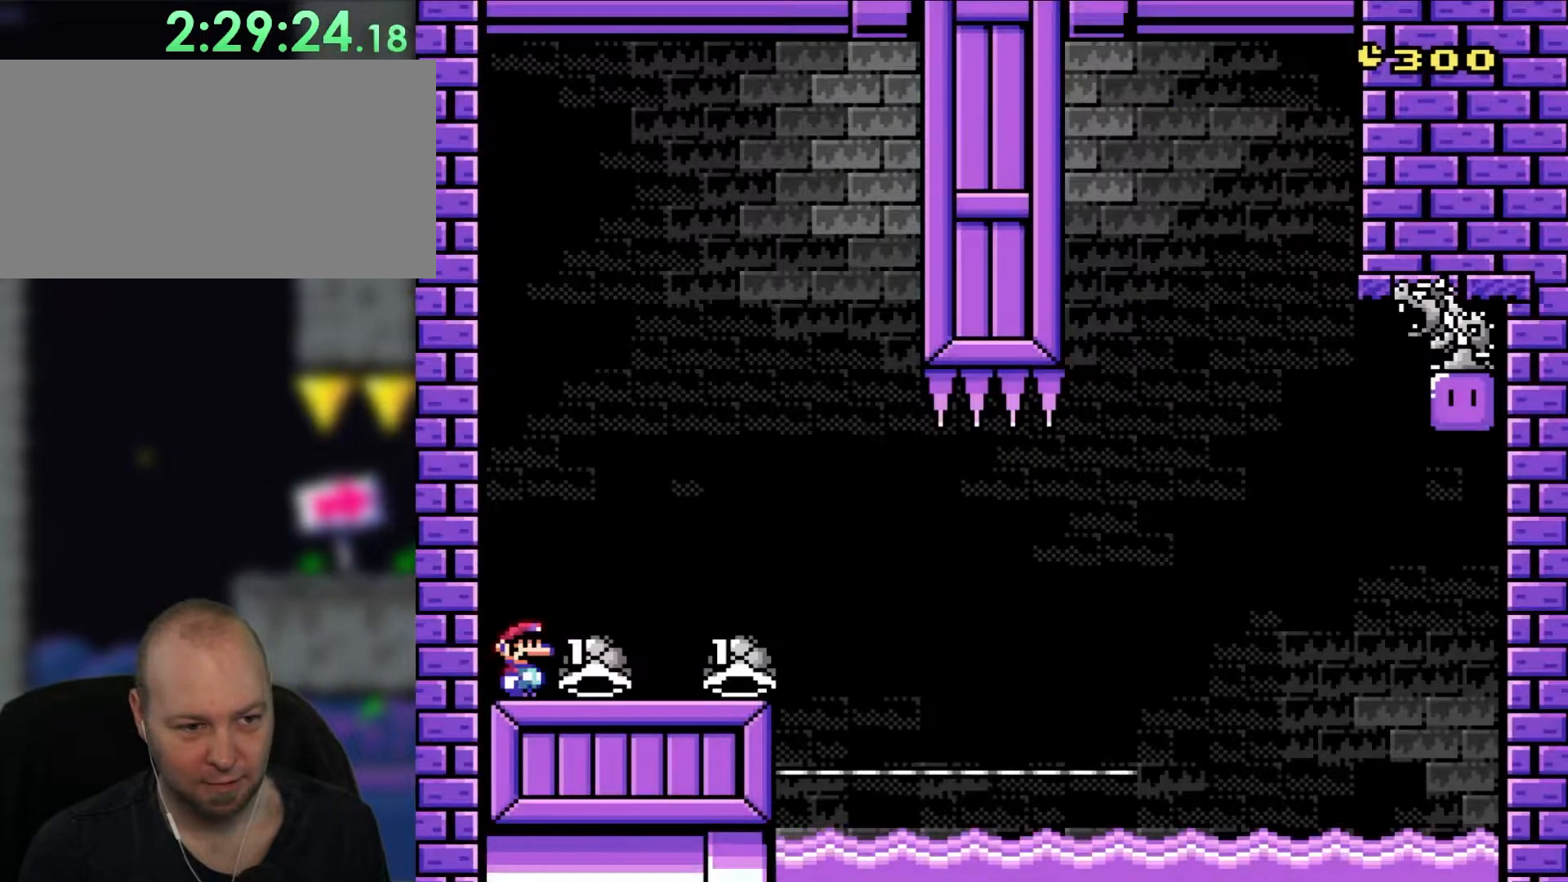
{"buttons": ["Y"], "events": []}
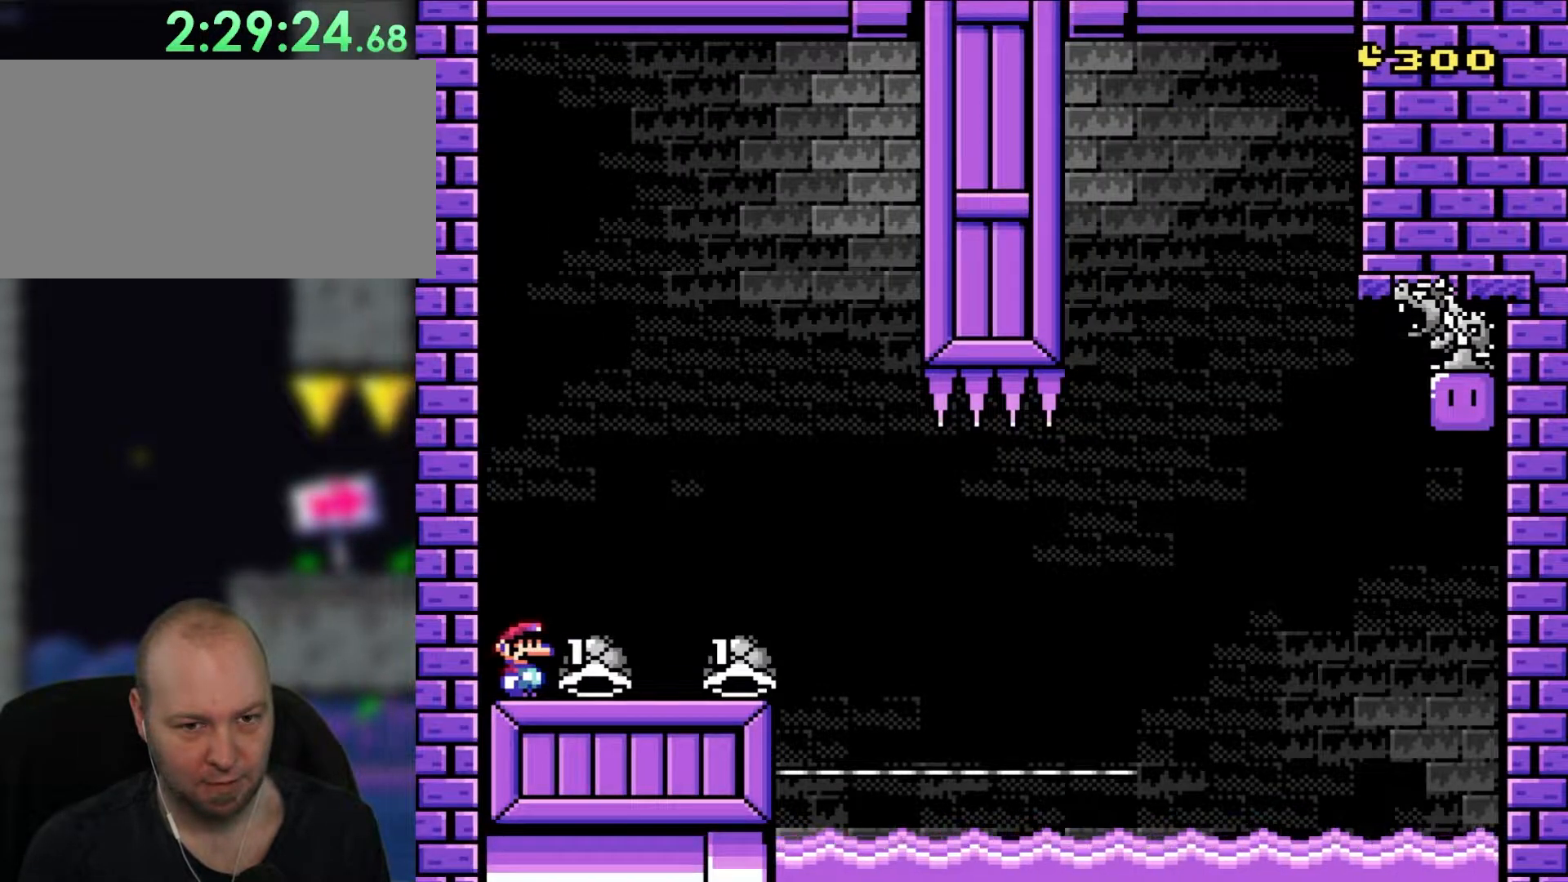
{"buttons": ["Y"], "events": []}
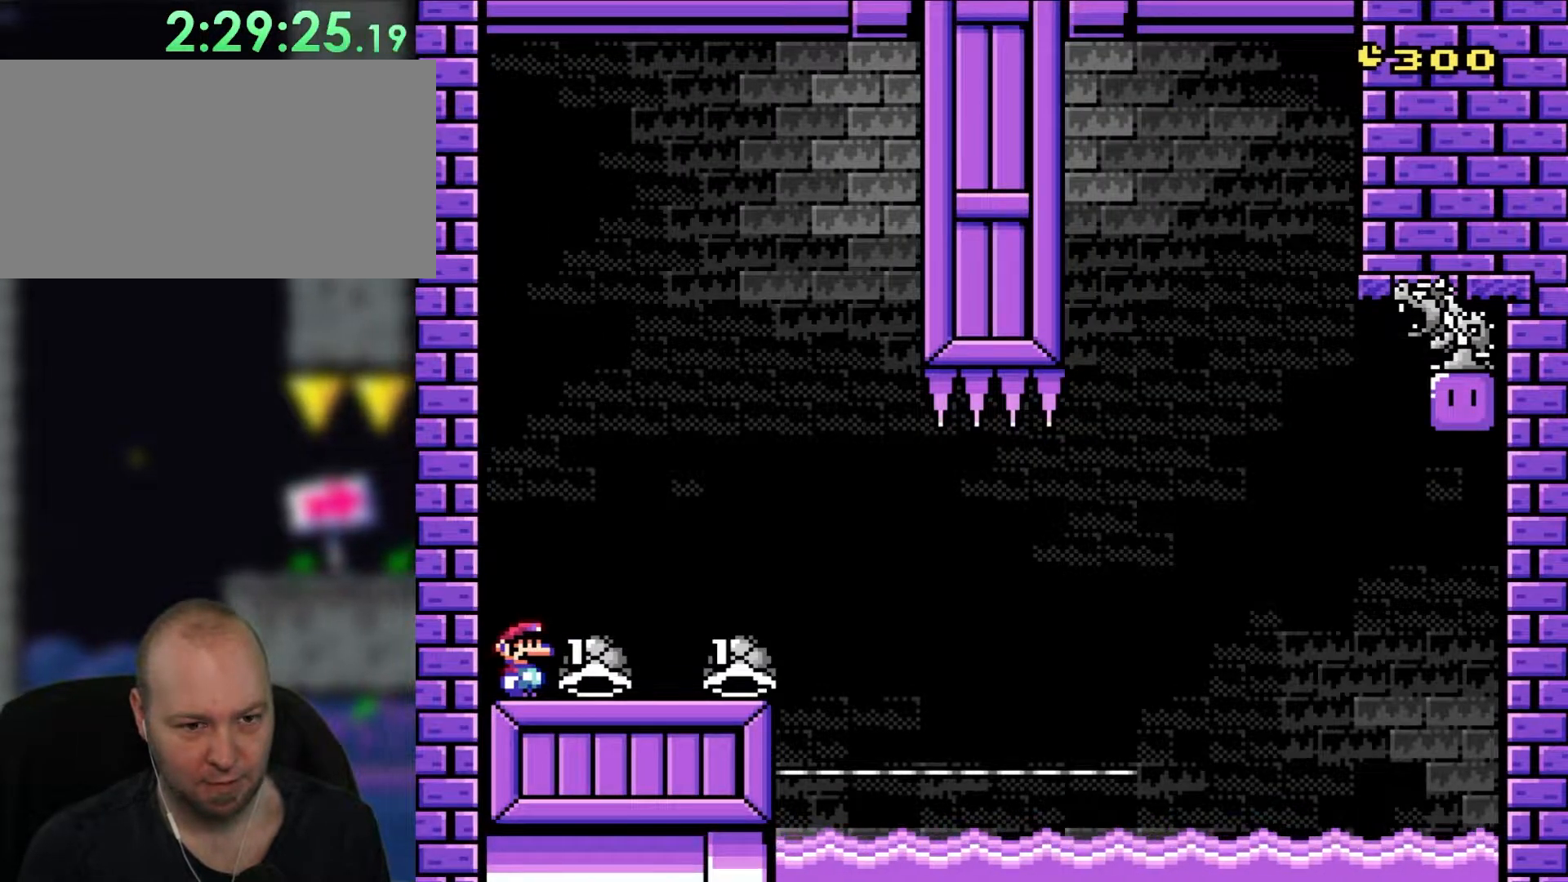
{"buttons": ["Y"], "events": []}
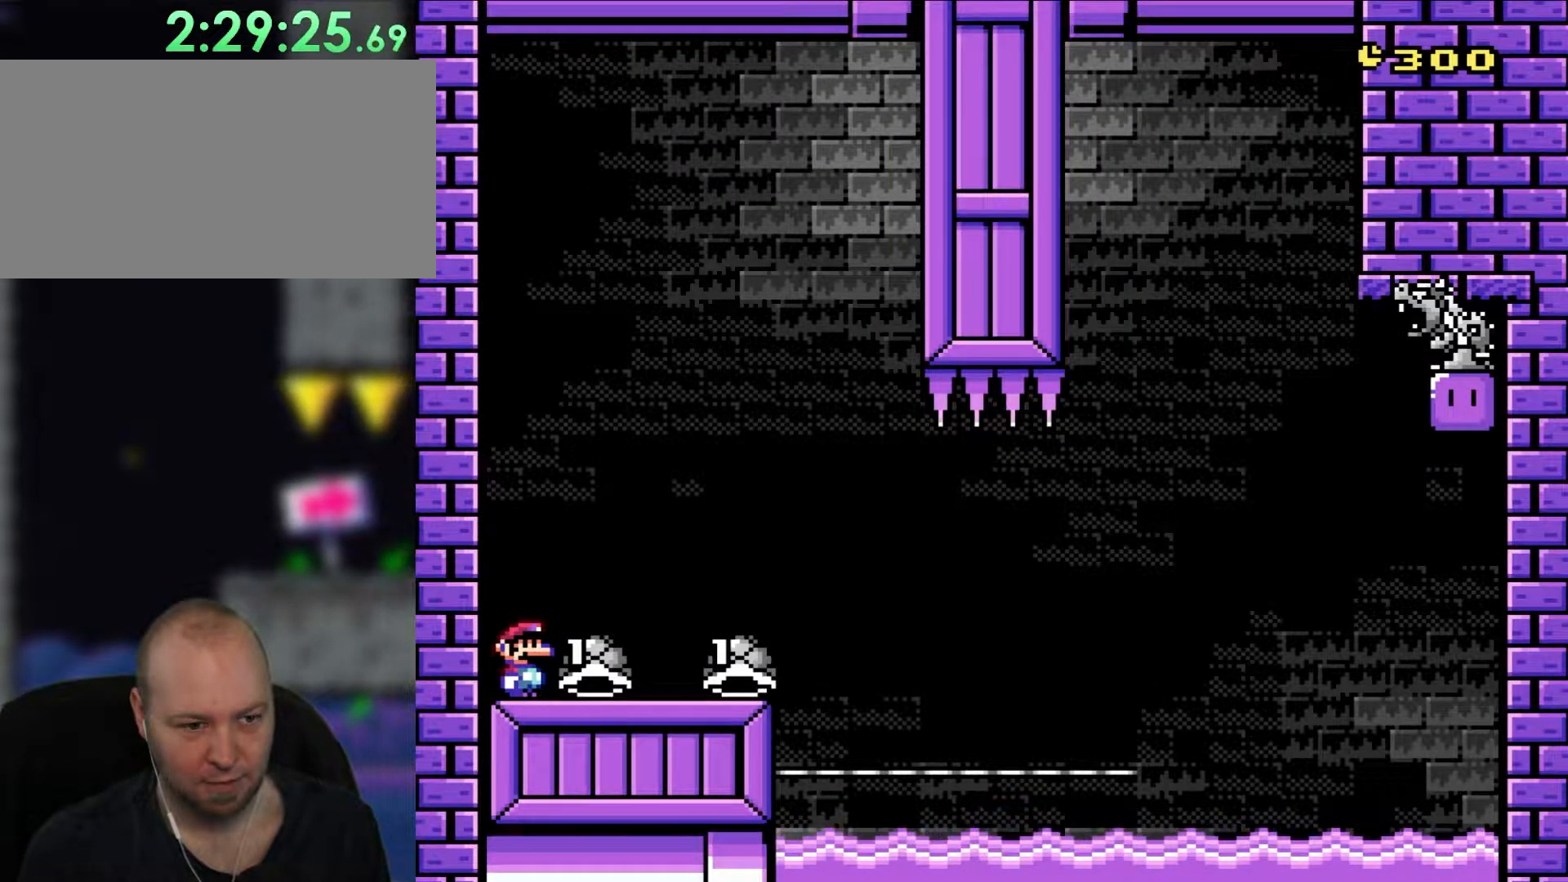
{"buttons": ["Y"], "events": []}
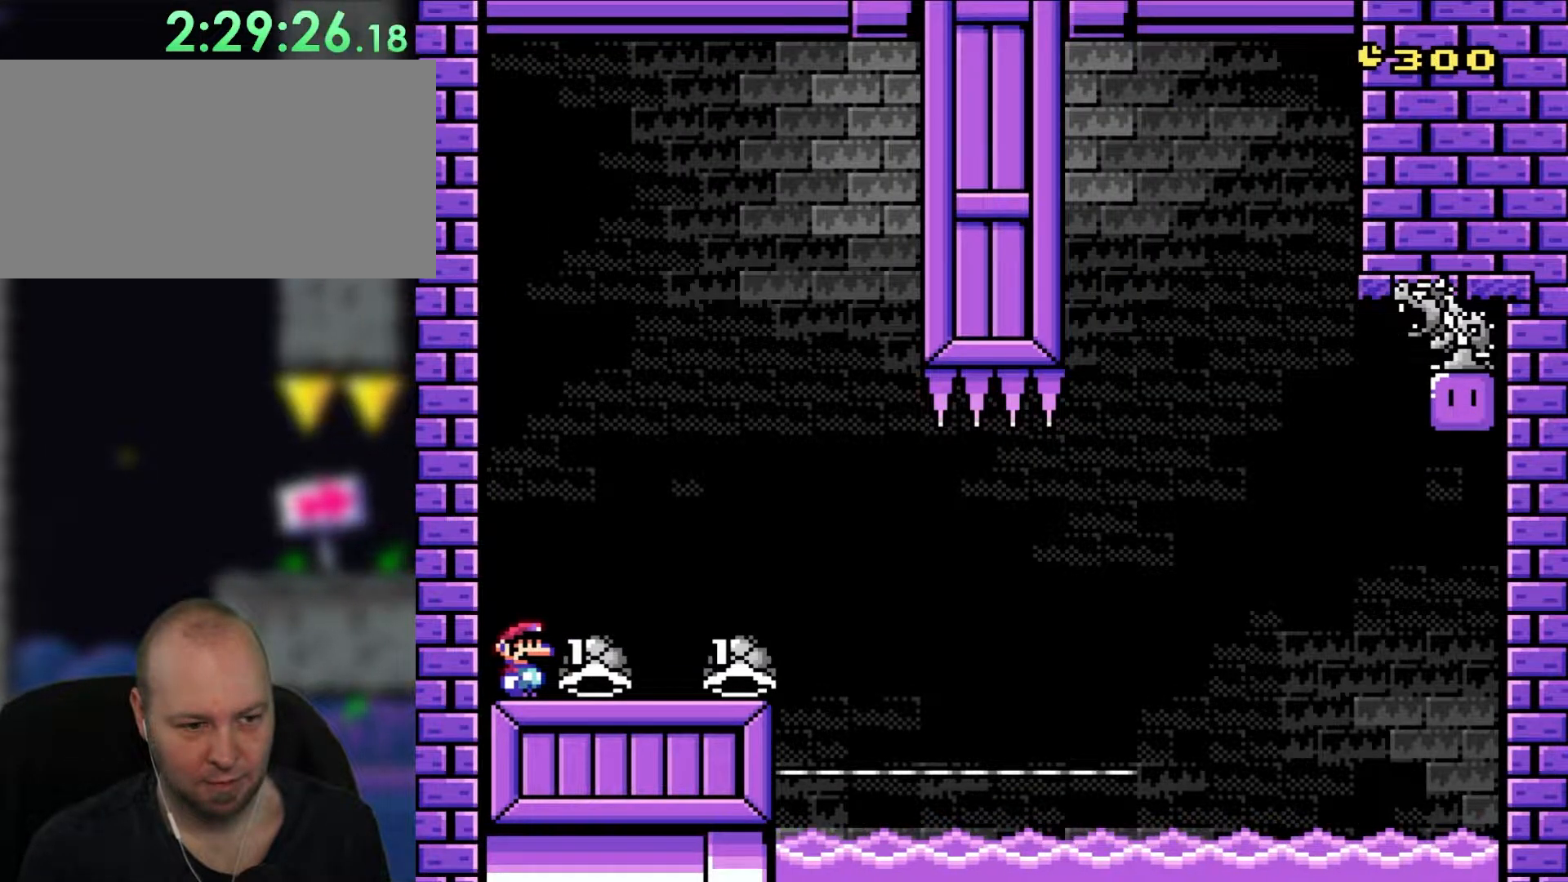
{"buttons": ["Y", "DPAD_RIGHT"], "events": [[150, "B", "down"], [217, "DPAD_RIGHT", "down"], [367, "B", "up"]]}
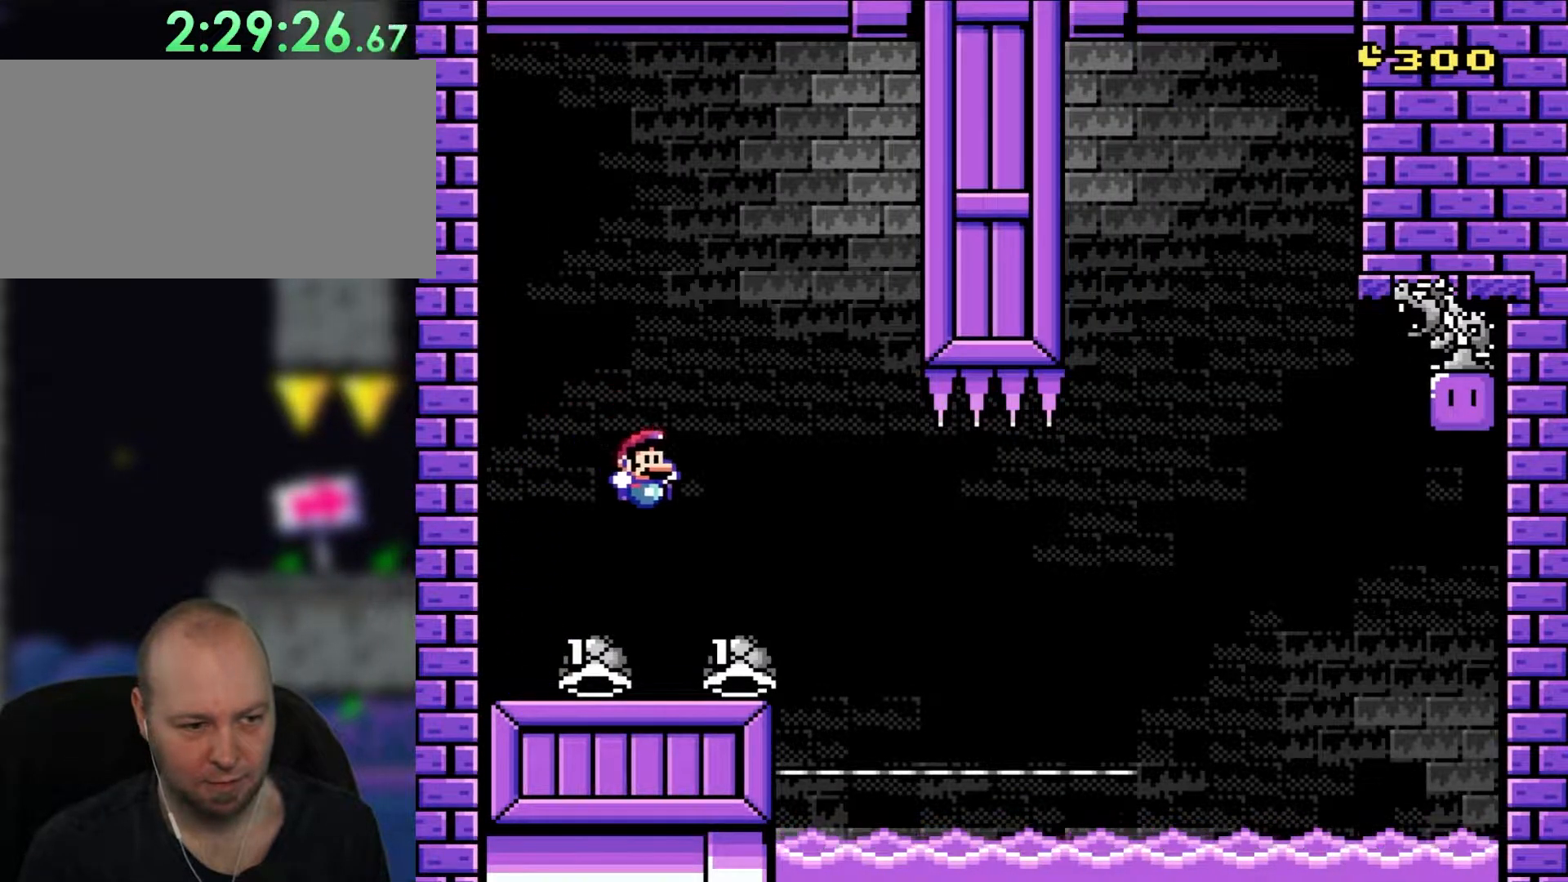
{"buttons": ["Y"], "events": [[200, "DPAD_RIGHT", "up"], [200, "DPAD_UP", "down"], [233, "DPAD_LEFT", "down"], [233, "DPAD_UP", "up"], [367, "DPAD_LEFT", "up"]]}
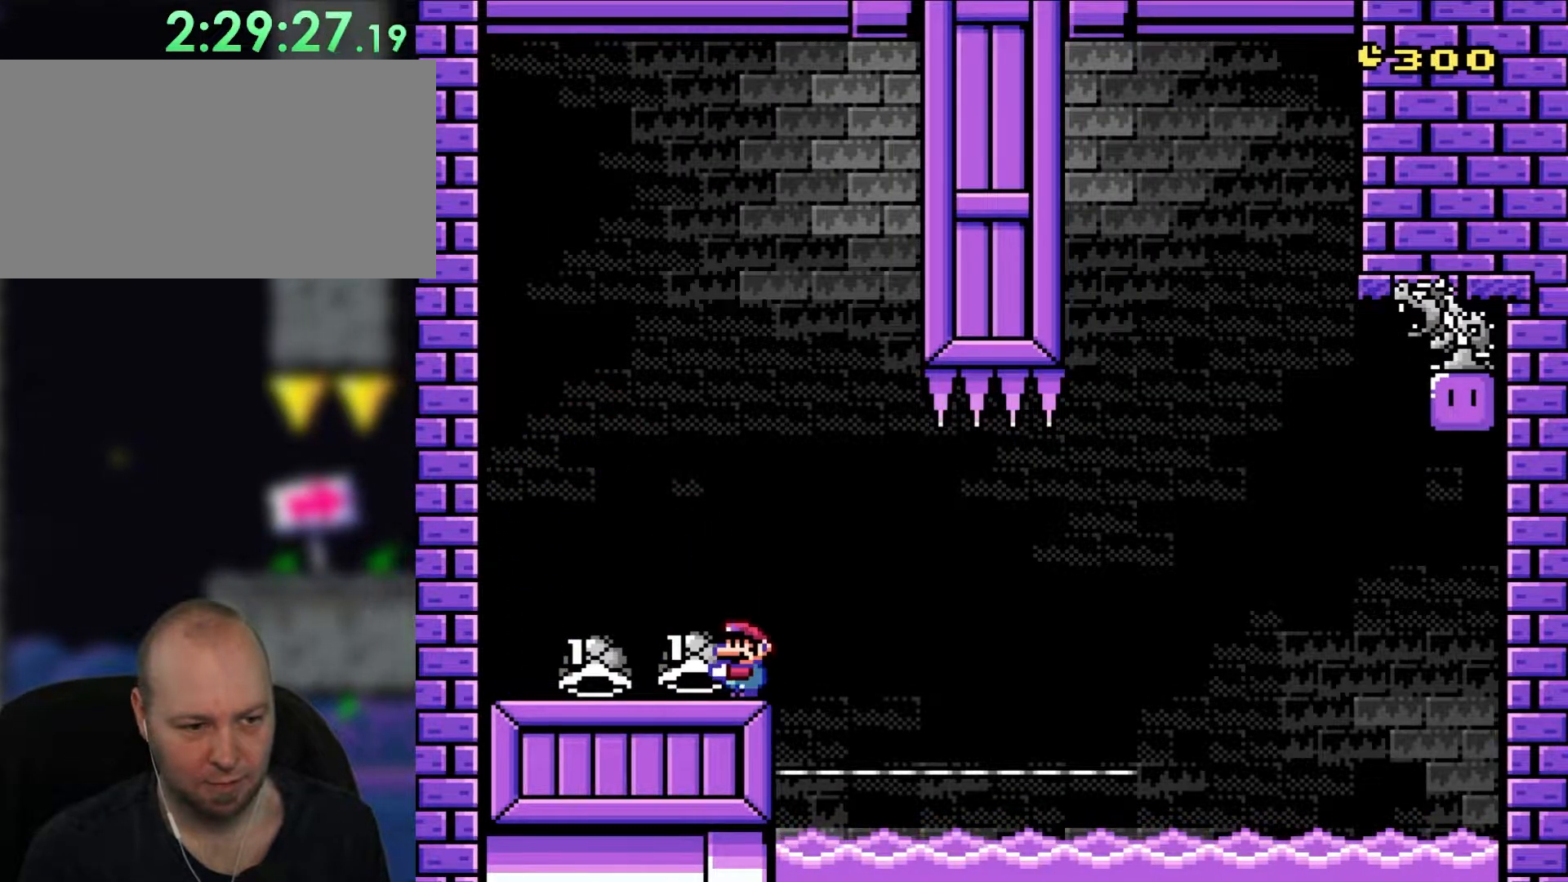
{"buttons": ["Y"], "events": []}
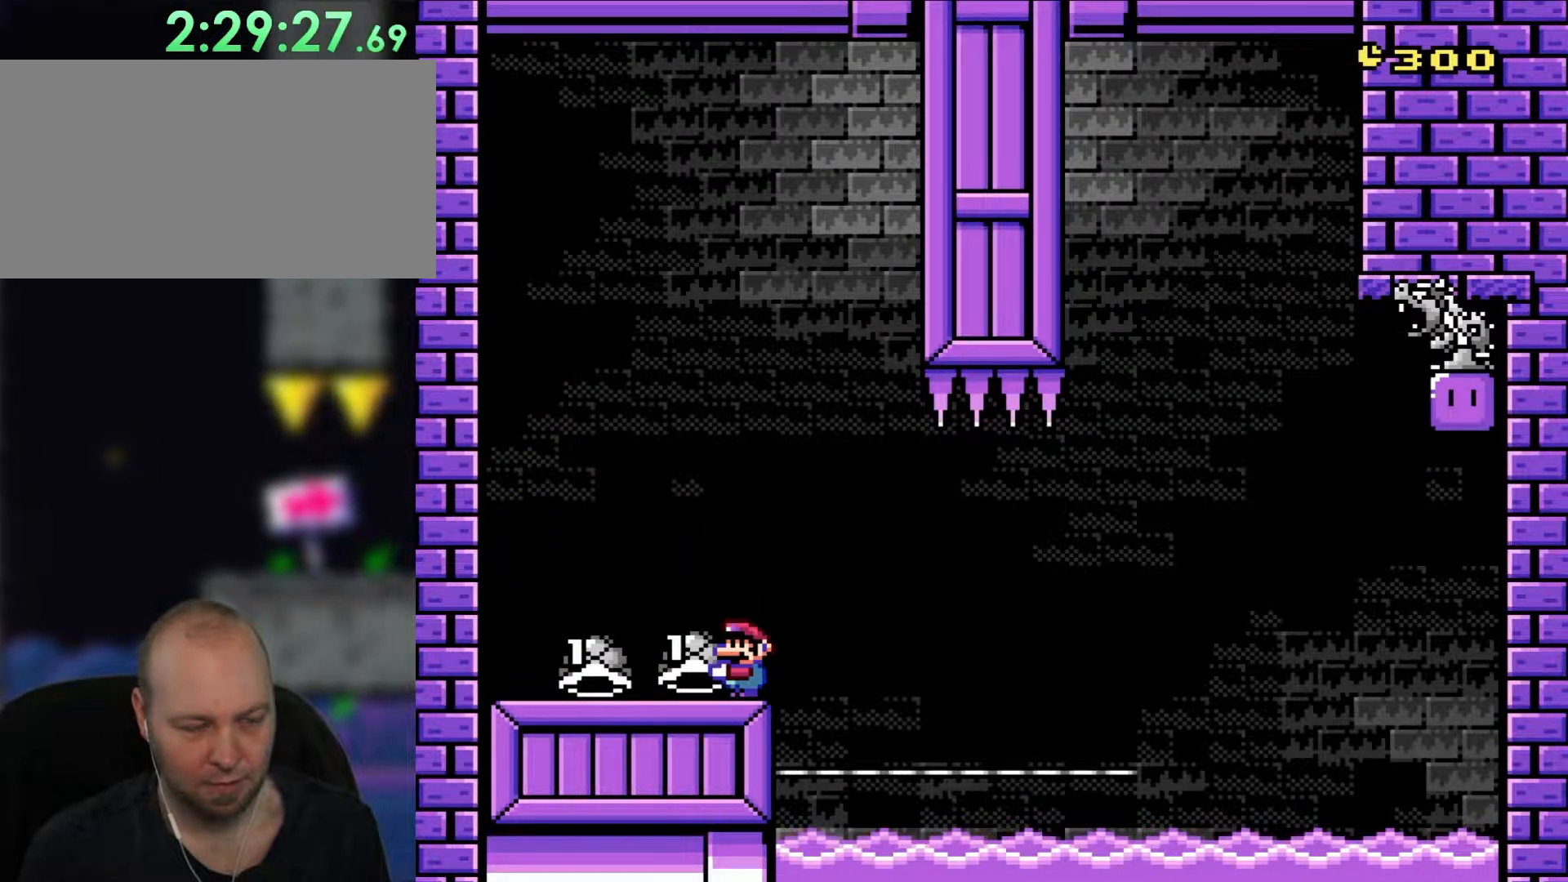
{"buttons": ["Y"], "events": []}
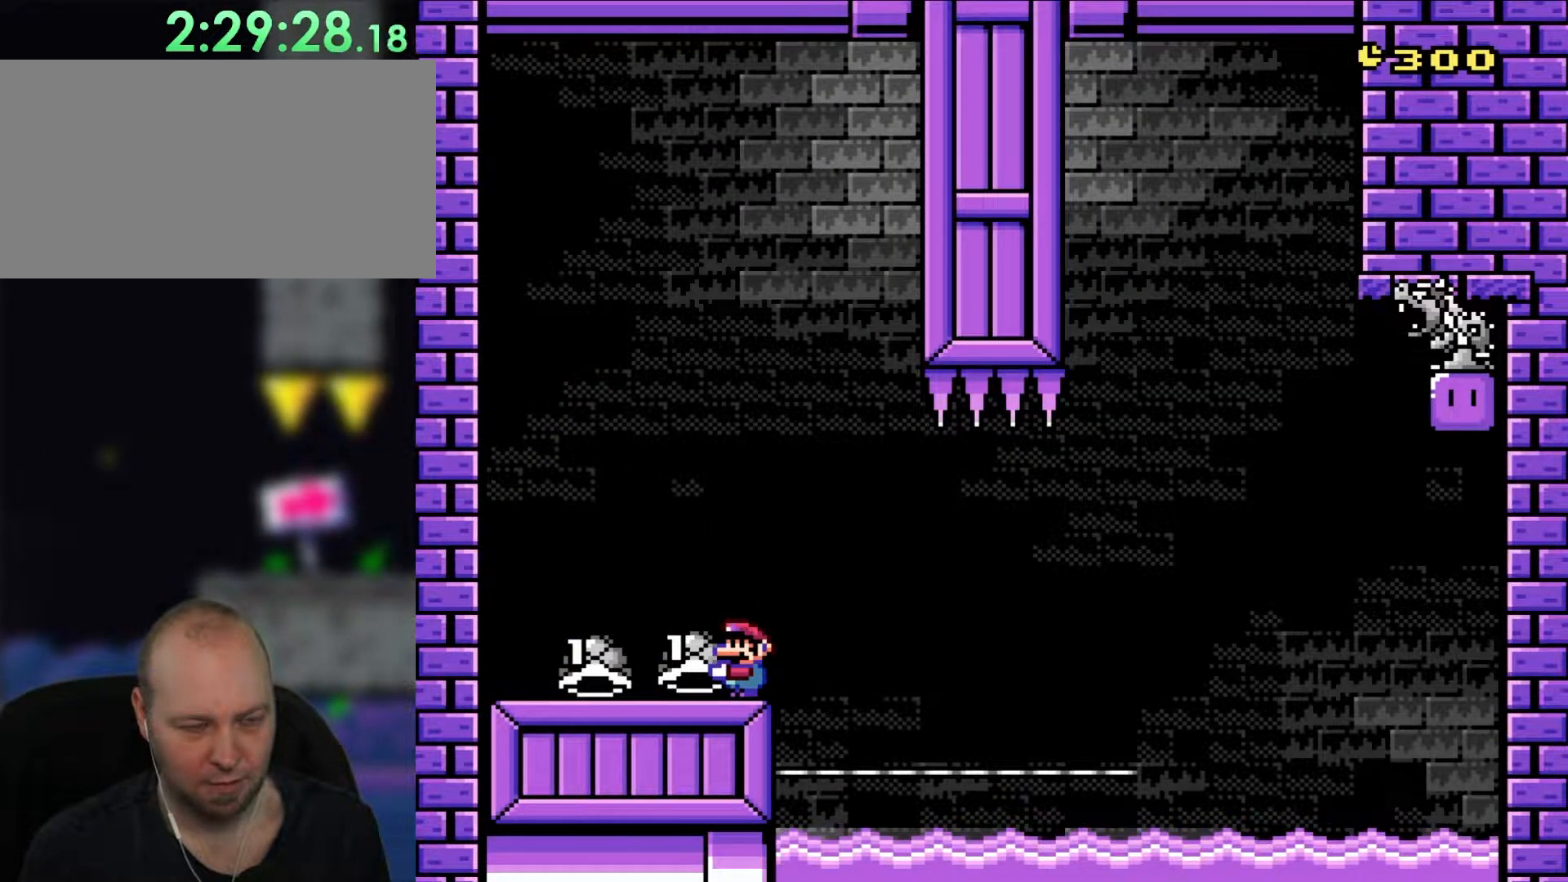
{"buttons": ["Y"], "events": []}
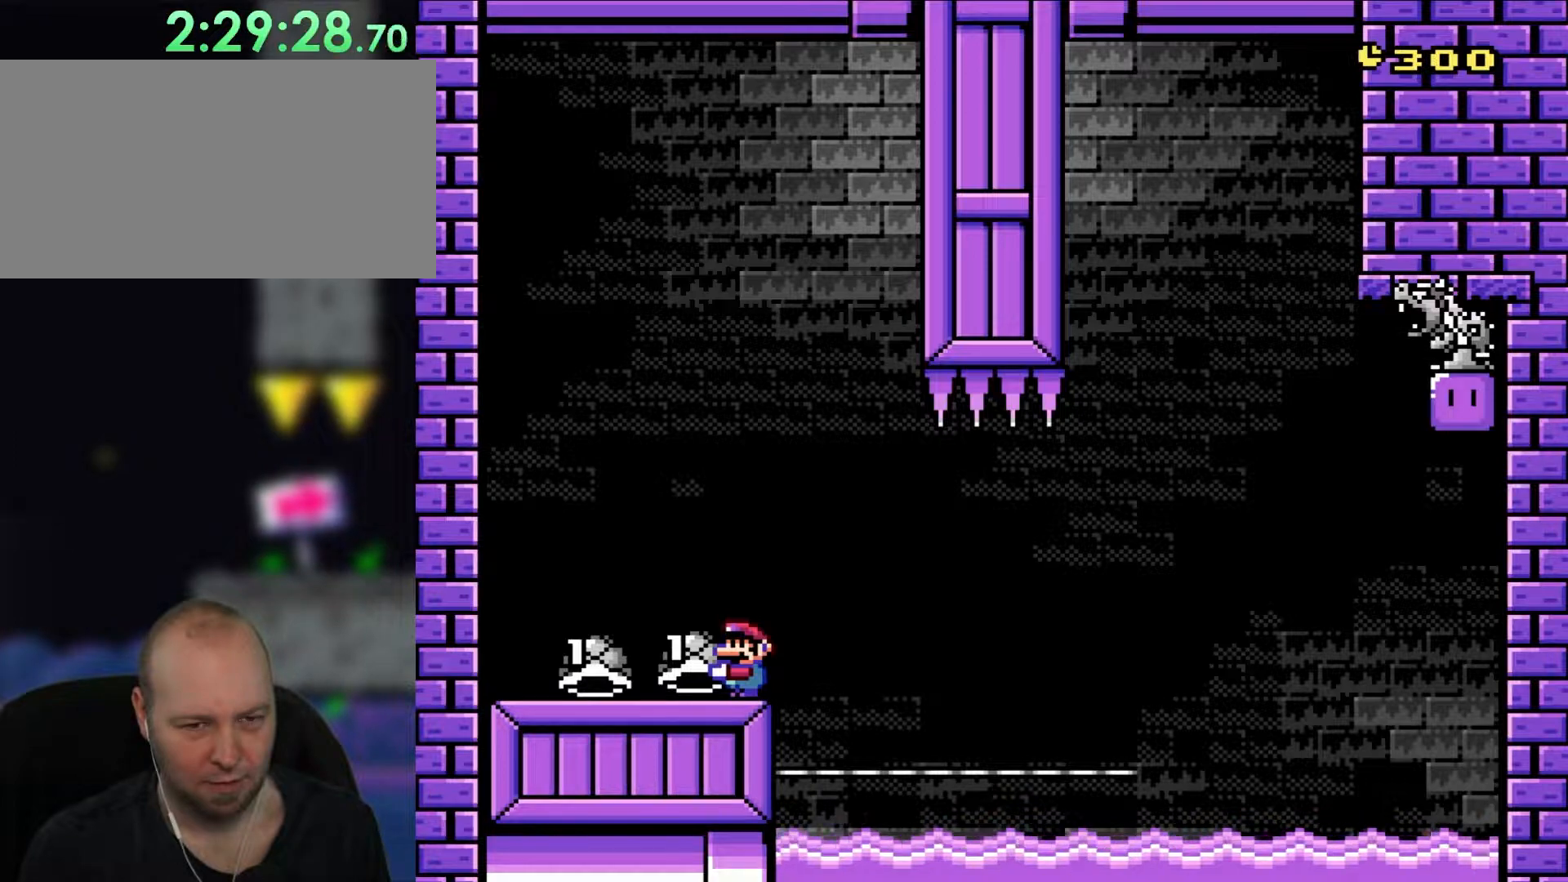
{"buttons": ["Y"], "events": []}